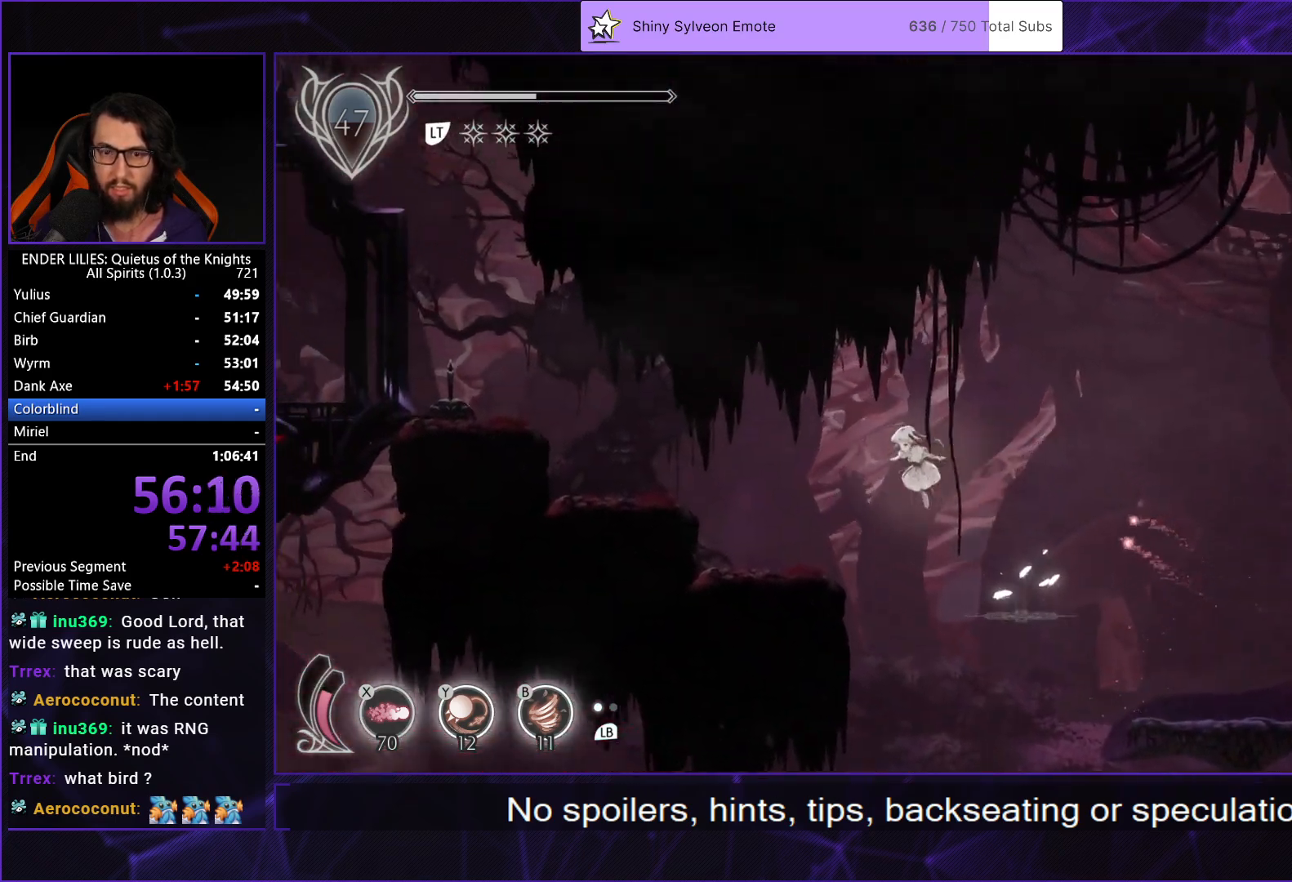
Gameplay with a controller (Xbox layout); each line is a JSON object with the inputs held at the frame after it. "events" lists button and stick changes between this image and that frame as [ms after this image, input, new state], when the widget could be followed in between.
{"buttons": ["A", "DPAD_LEFT"], "left_stick": "center", "right_stick": "center", "events": [[33, "A", "up"], [400, "A", "down"]]}
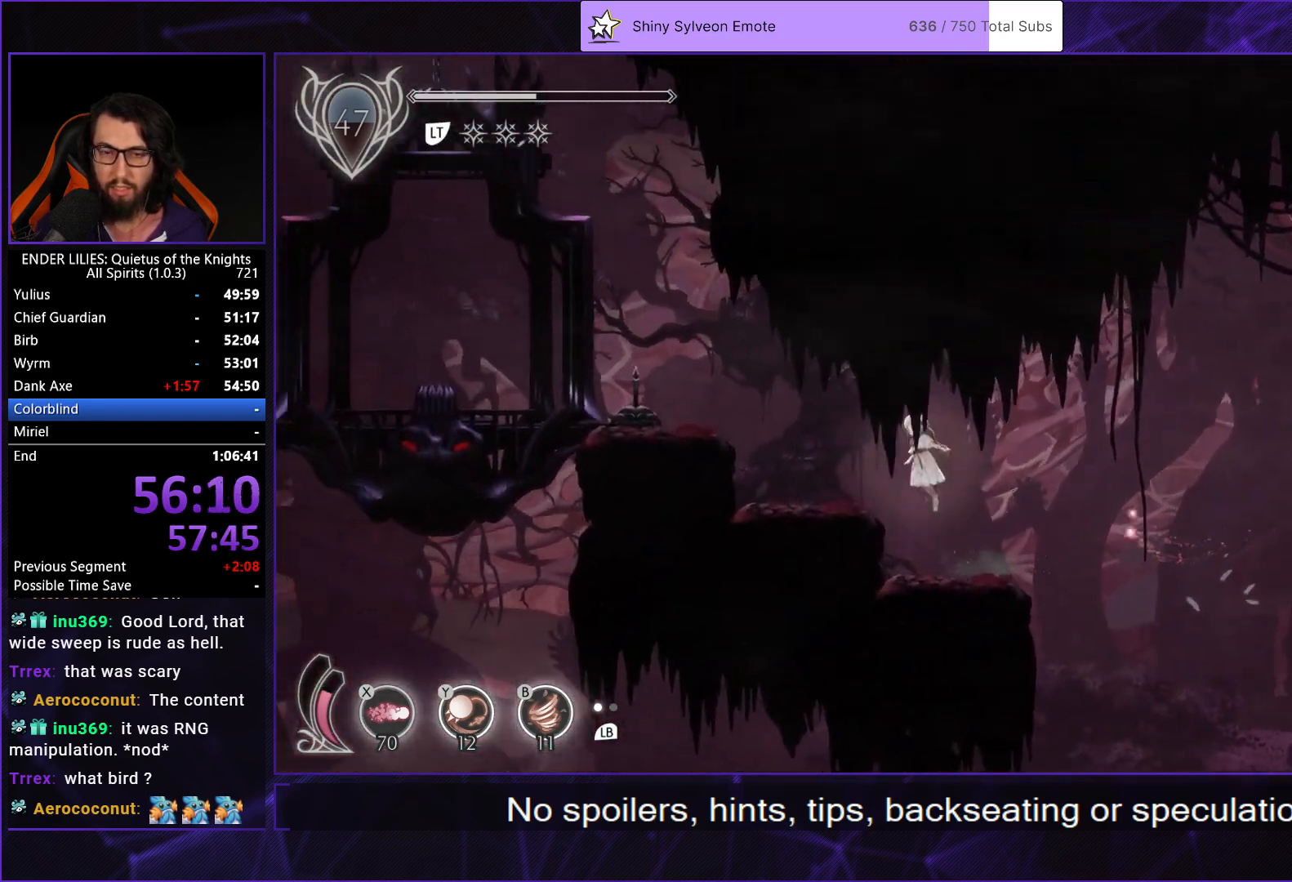
{"buttons": ["DPAD_LEFT"], "left_stick": "center", "right_stick": "center", "events": [[67, "A", "up"], [300, "A", "down"], [483, "A", "up"]]}
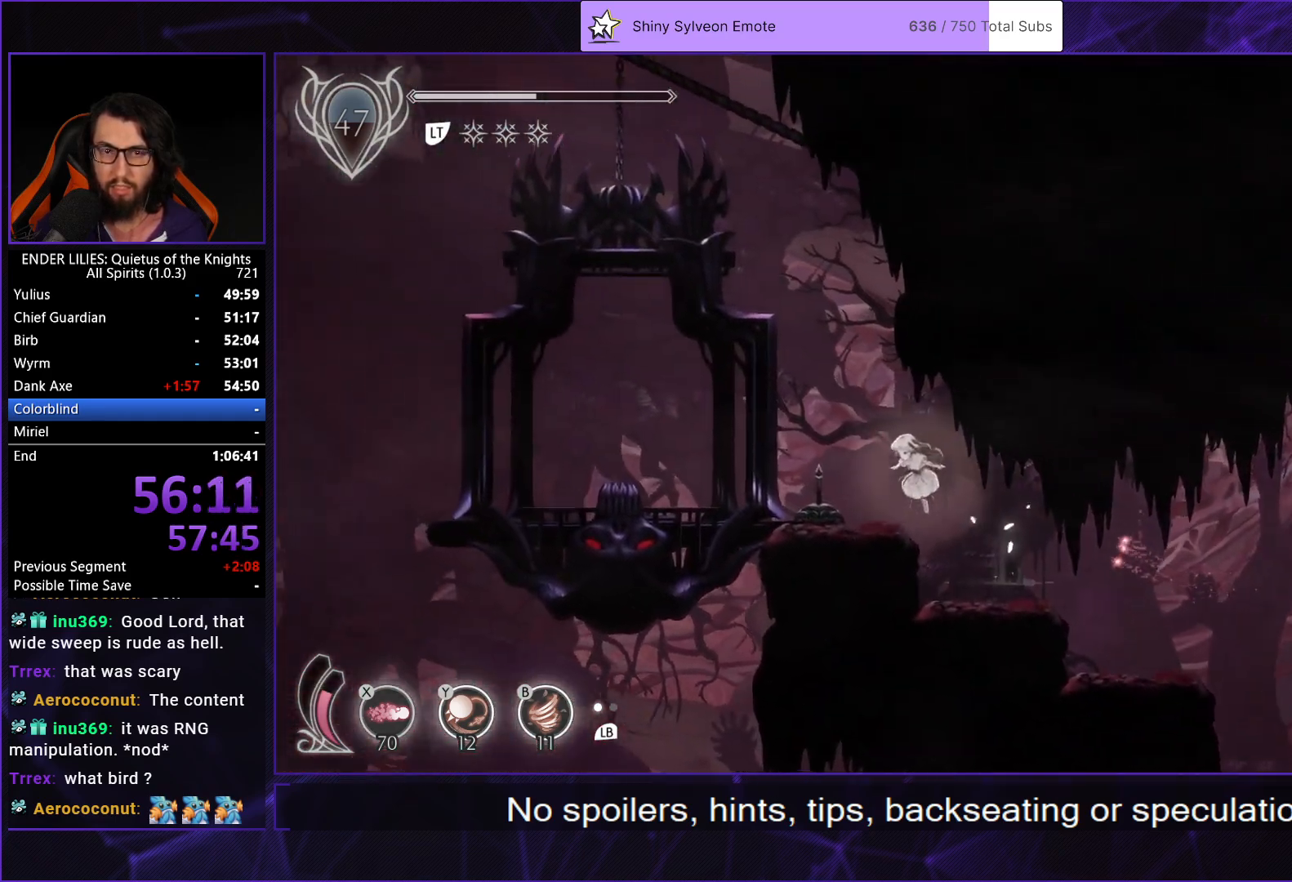
{"buttons": ["DPAD_LEFT"], "left_stick": "center", "right_stick": "center", "events": []}
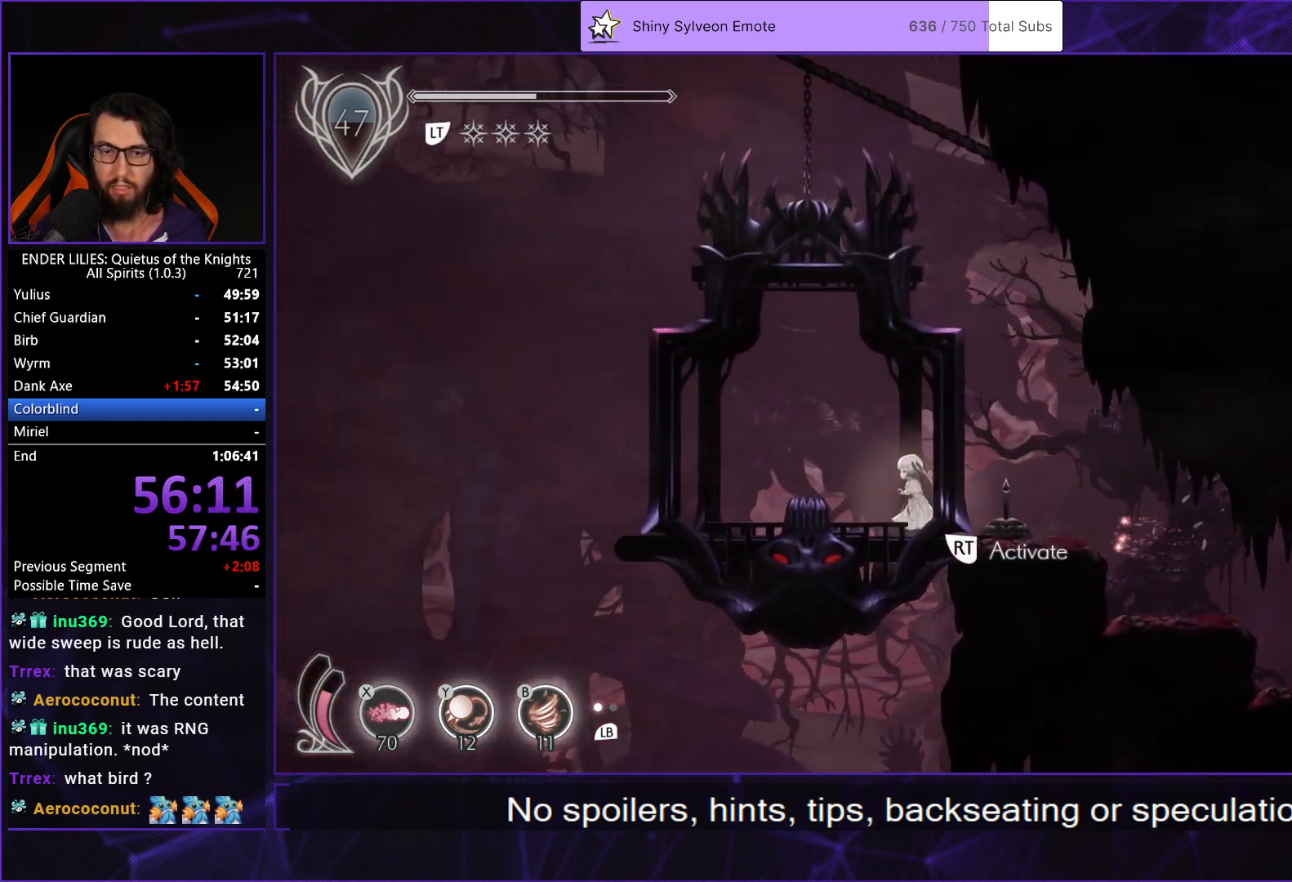
{"buttons": ["L2"], "left_stick": "center", "right_stick": "center", "events": [[300, "R2", "down"], [333, "DPAD_LEFT", "up"], [417, "L2", "down"], [417, "R2", "up"]]}
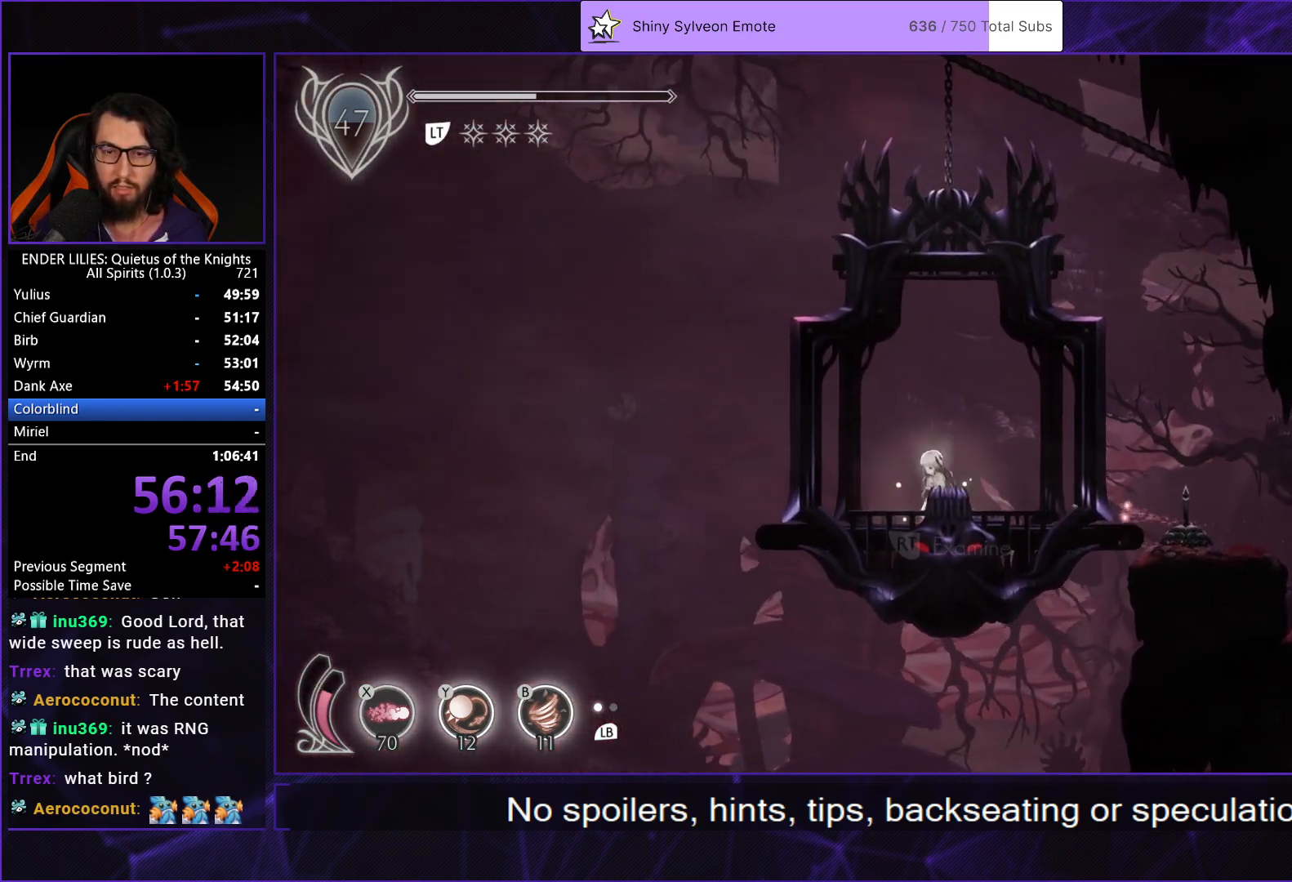
{"buttons": [], "left_stick": "center", "right_stick": "center", "events": [[50, "L2", "up"]]}
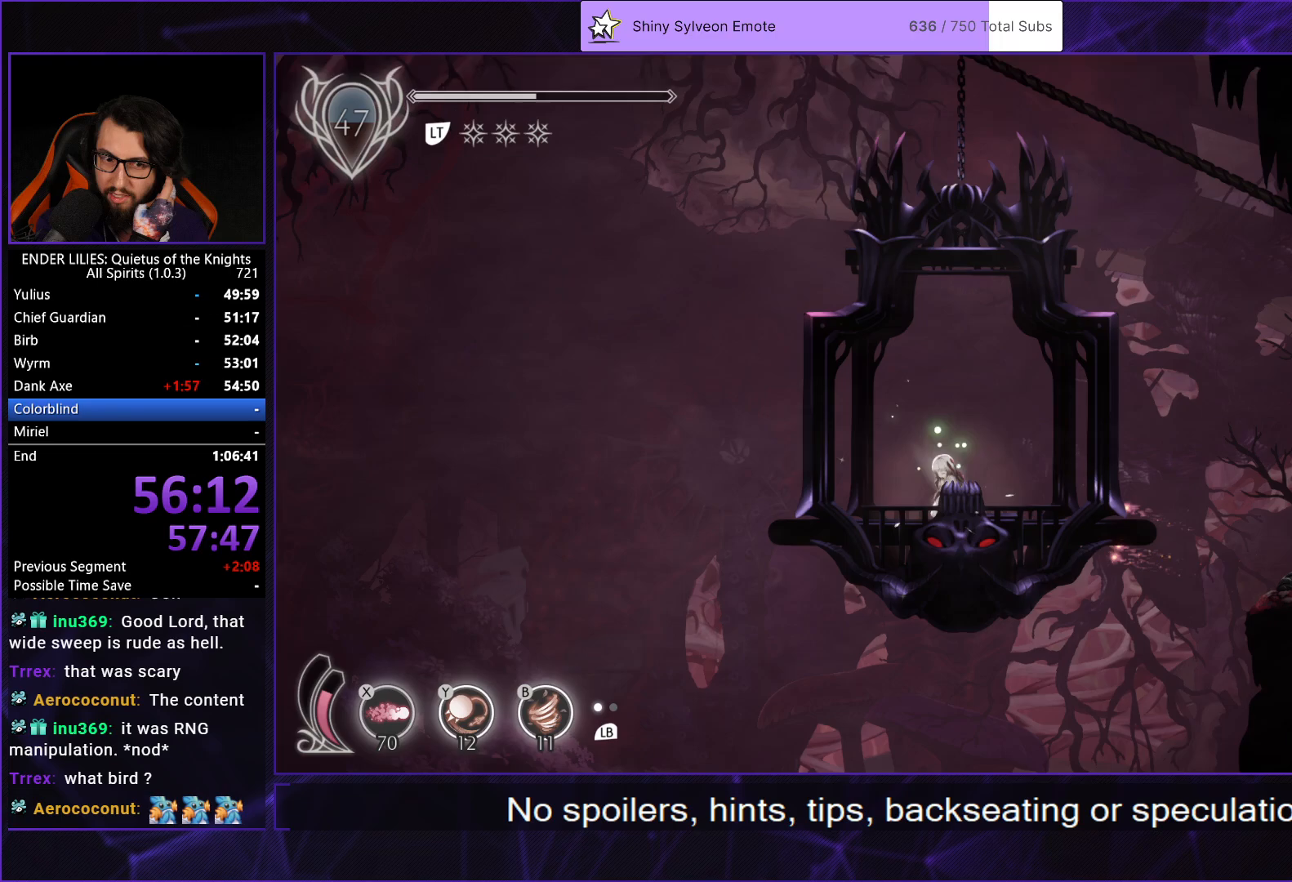
{"buttons": [], "left_stick": "center", "right_stick": "center", "events": []}
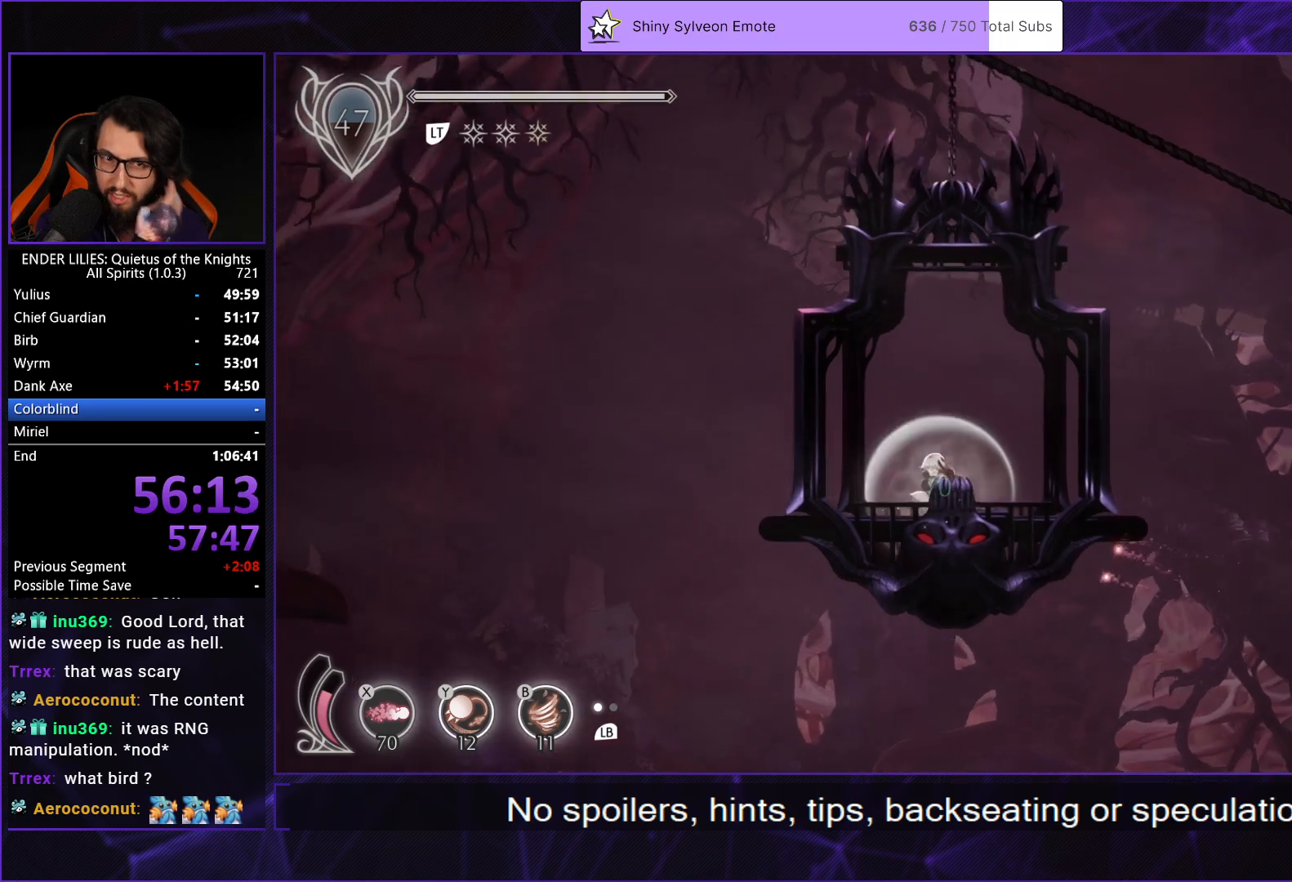
{"buttons": ["DPAD_LEFT"], "left_stick": "center", "right_stick": "center", "events": [[433, "DPAD_LEFT", "down"]]}
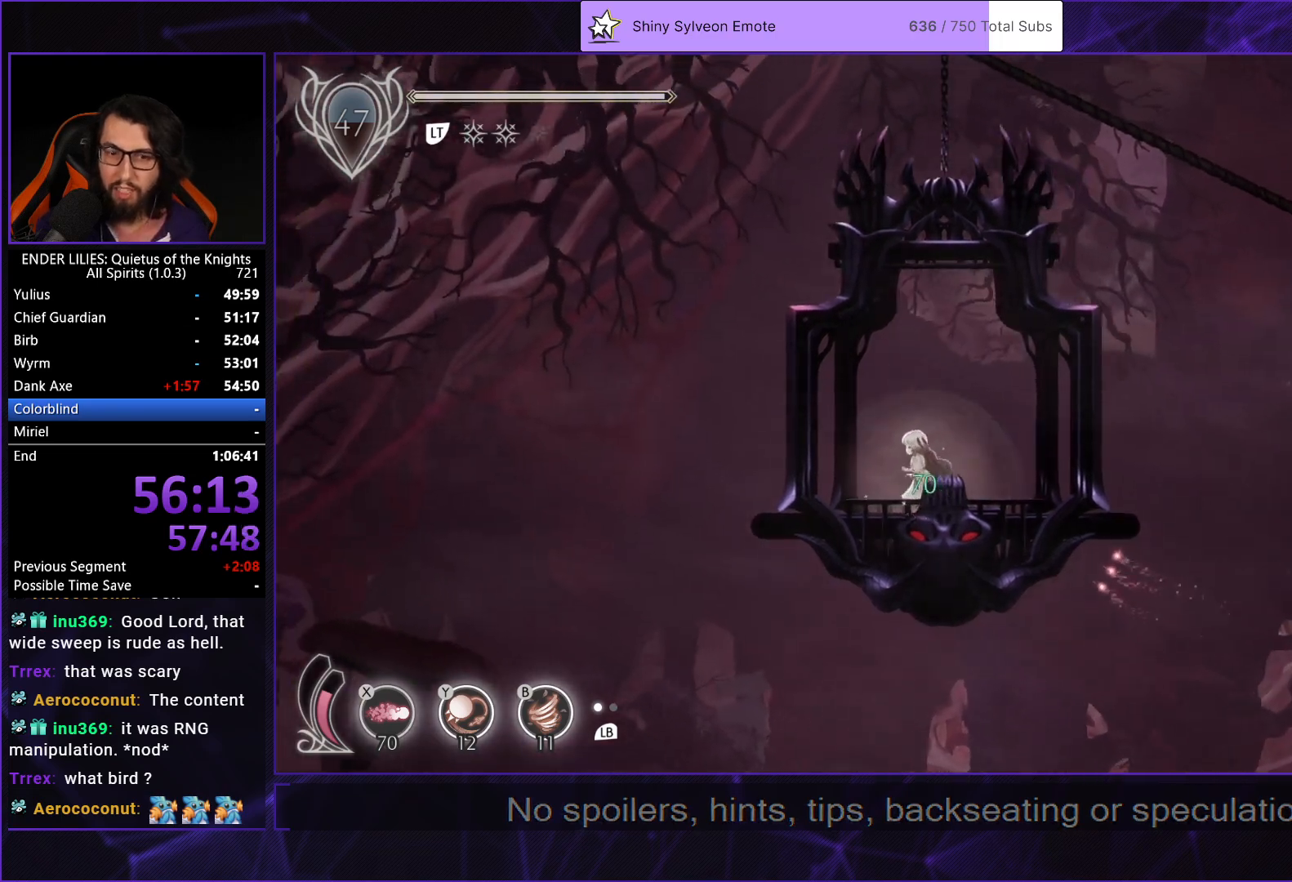
{"buttons": ["DPAD_DOWN"], "left_stick": "center", "right_stick": "center", "events": [[67, "DPAD_LEFT", "up"], [167, "DPAD_LEFT", "down"], [317, "DPAD_LEFT", "up"], [467, "DPAD_DOWN", "down"]]}
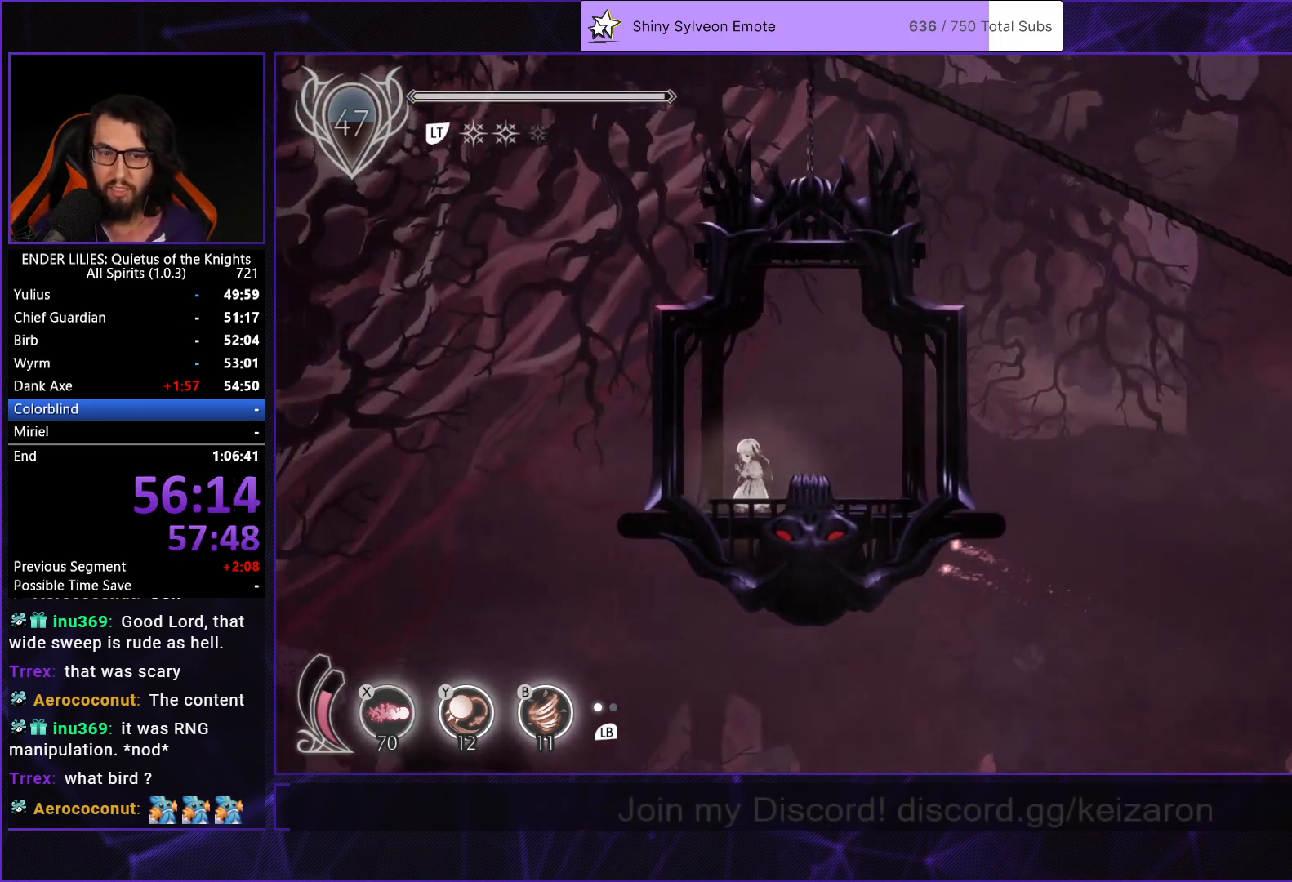
{"buttons": ["DPAD_RIGHT"], "left_stick": "center", "right_stick": "center", "events": [[100, "DPAD_DOWN", "up"], [150, "DPAD_DOWN", "down"], [267, "DPAD_DOWN", "up"], [400, "DPAD_RIGHT", "down"]]}
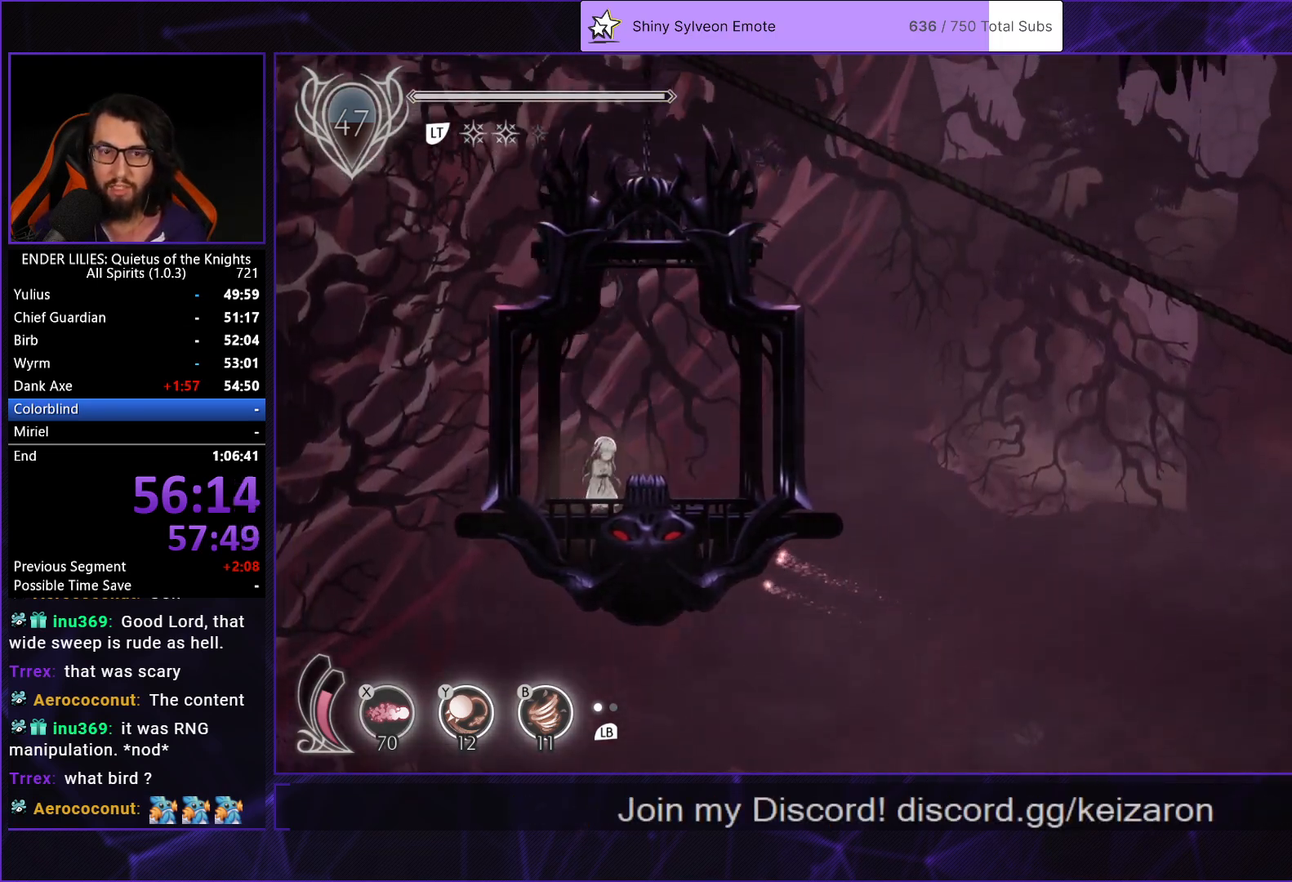
{"buttons": [], "left_stick": "center", "right_stick": "center", "events": [[67, "DPAD_RIGHT", "up"], [150, "DPAD_LEFT", "down"], [250, "DPAD_LEFT", "up"], [333, "DPAD_DOWN", "down"], [467, "DPAD_DOWN", "up"]]}
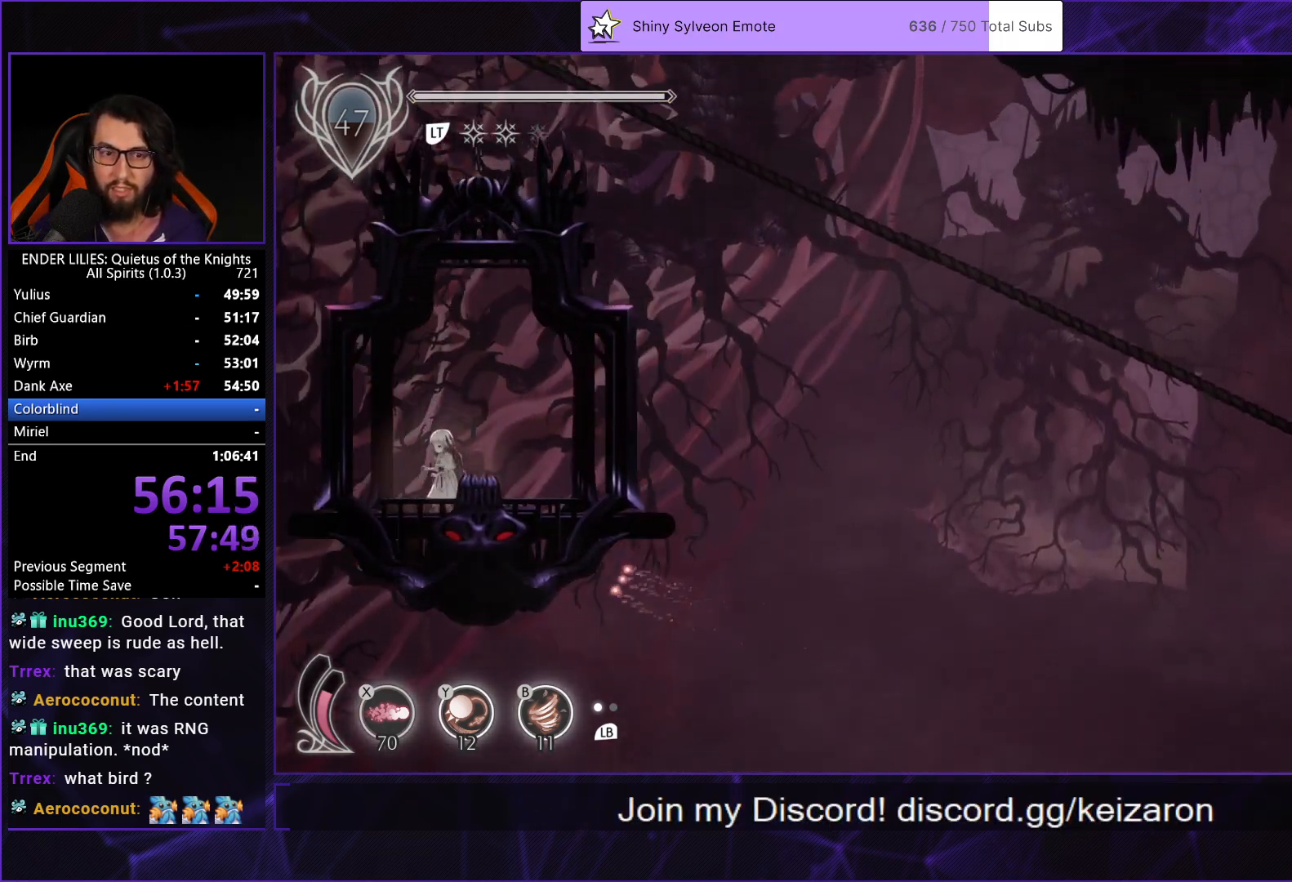
{"buttons": [], "left_stick": "center", "right_stick": "center", "events": [[17, "DPAD_DOWN", "down"], [117, "DPAD_DOWN", "up"], [167, "DPAD_DOWN", "down"], [283, "DPAD_DOWN", "up"]]}
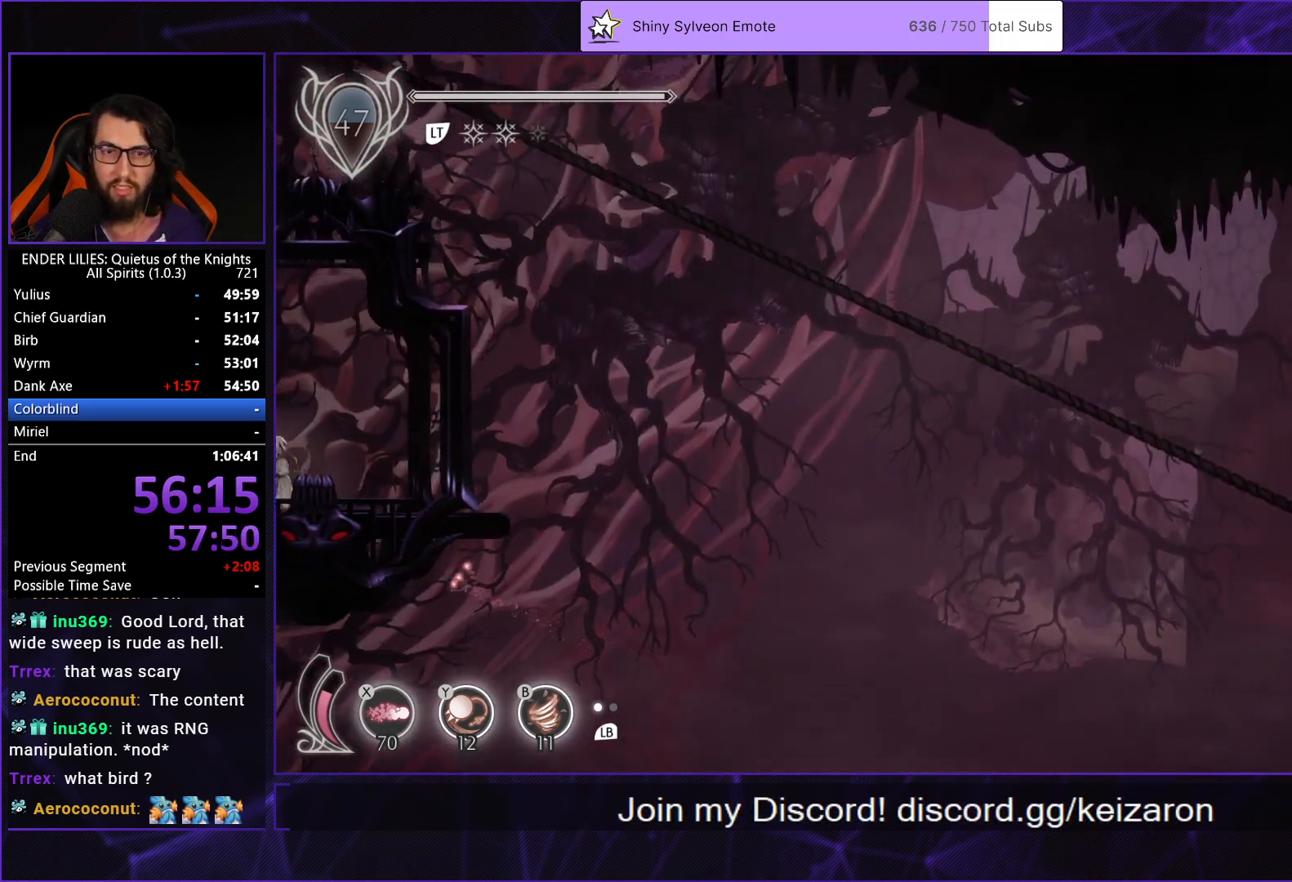
{"buttons": [], "left_stick": "center", "right_stick": "center", "events": []}
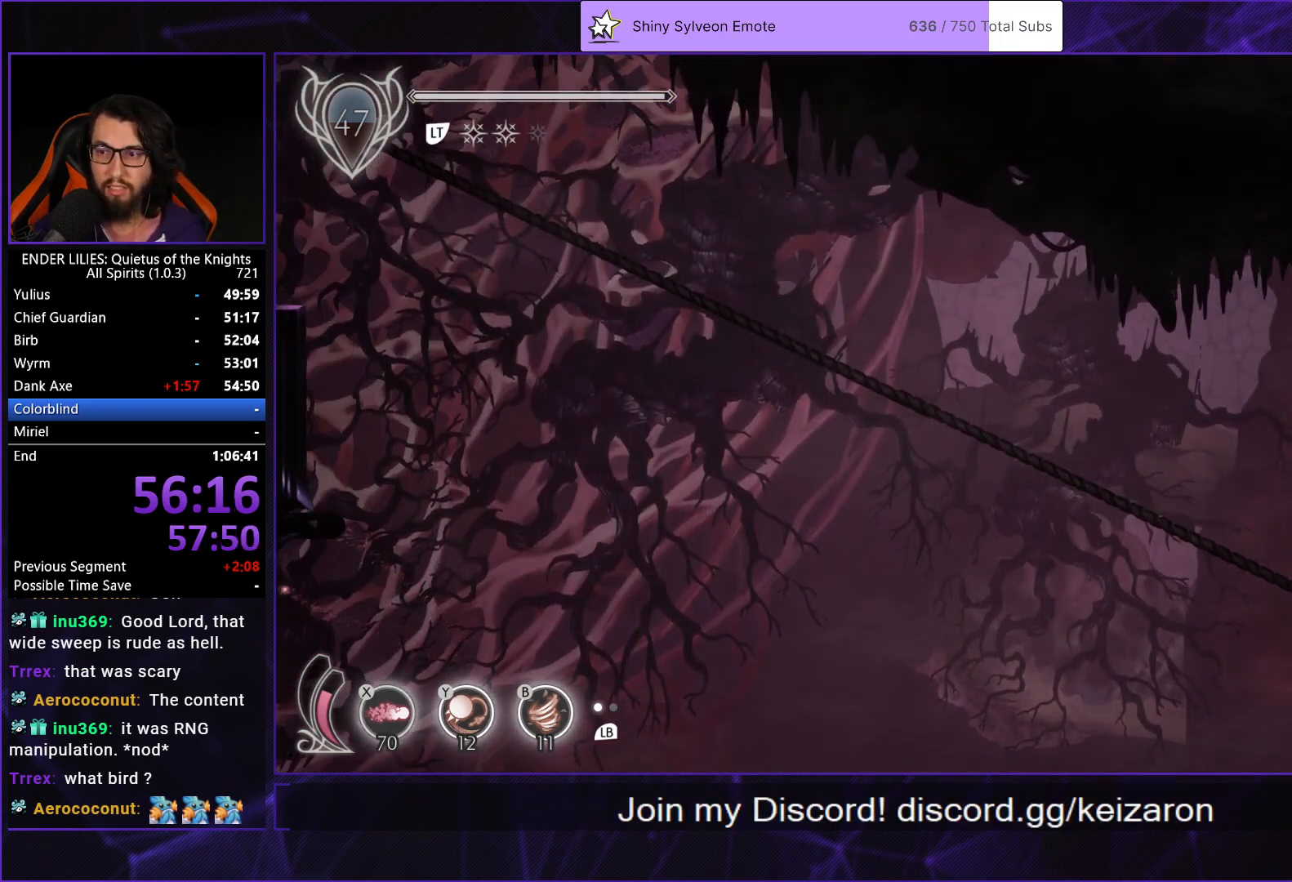
{"buttons": [], "left_stick": "center", "right_stick": "center", "events": []}
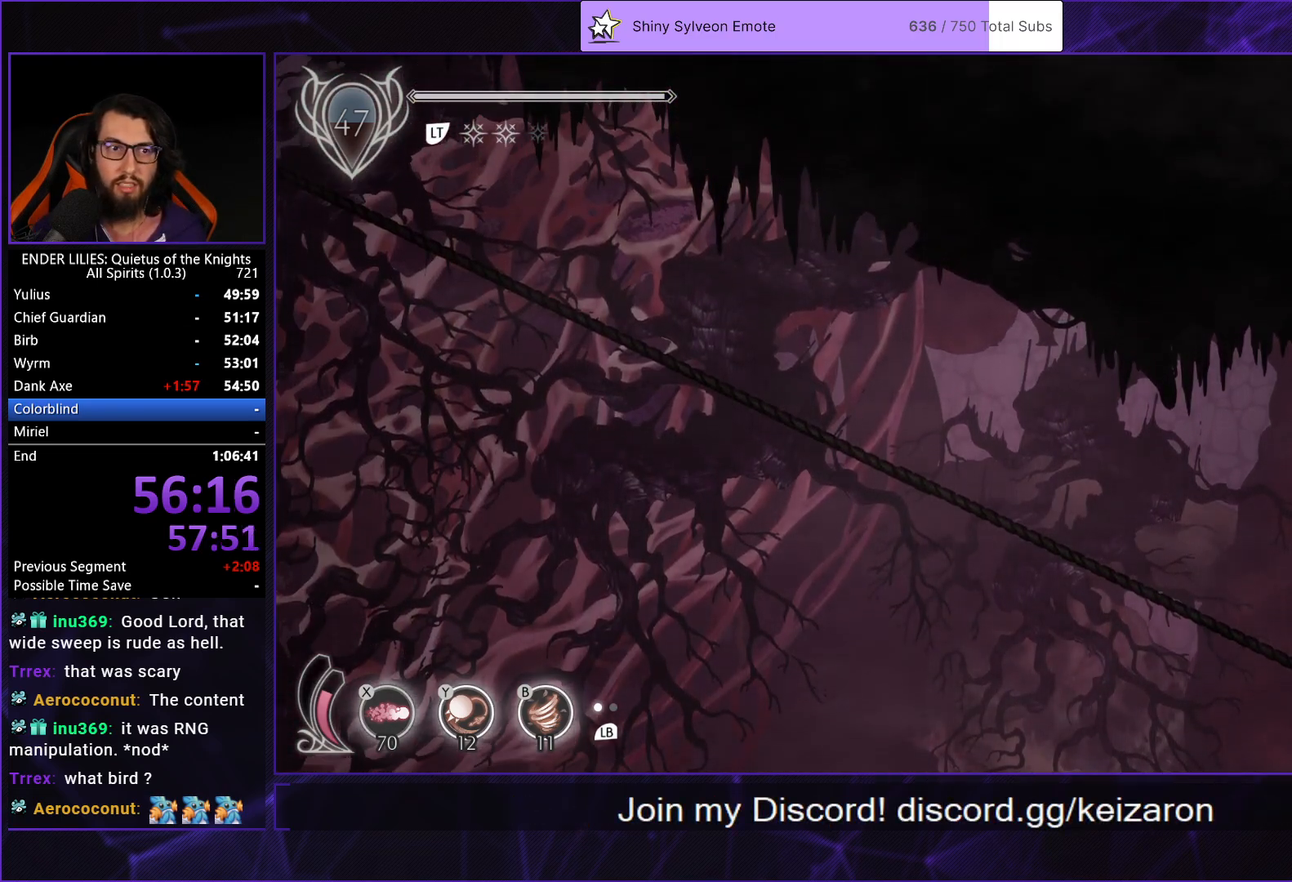
{"buttons": [], "left_stick": "center", "right_stick": "center", "events": []}
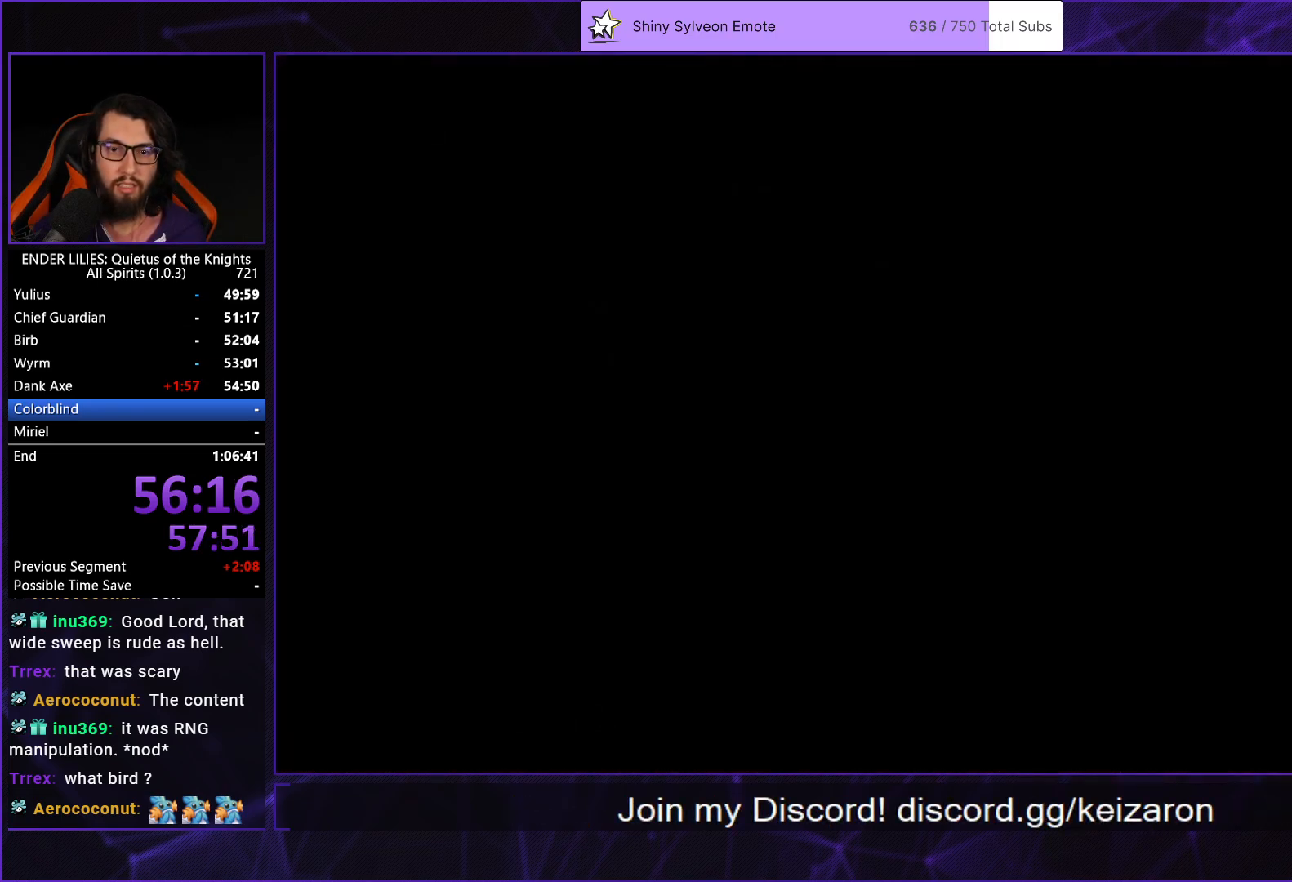
{"buttons": ["R1", "DPAD_LEFT"], "left_stick": "center", "right_stick": "center", "events": [[183, "DPAD_LEFT", "down"], [300, "R1", "down"]]}
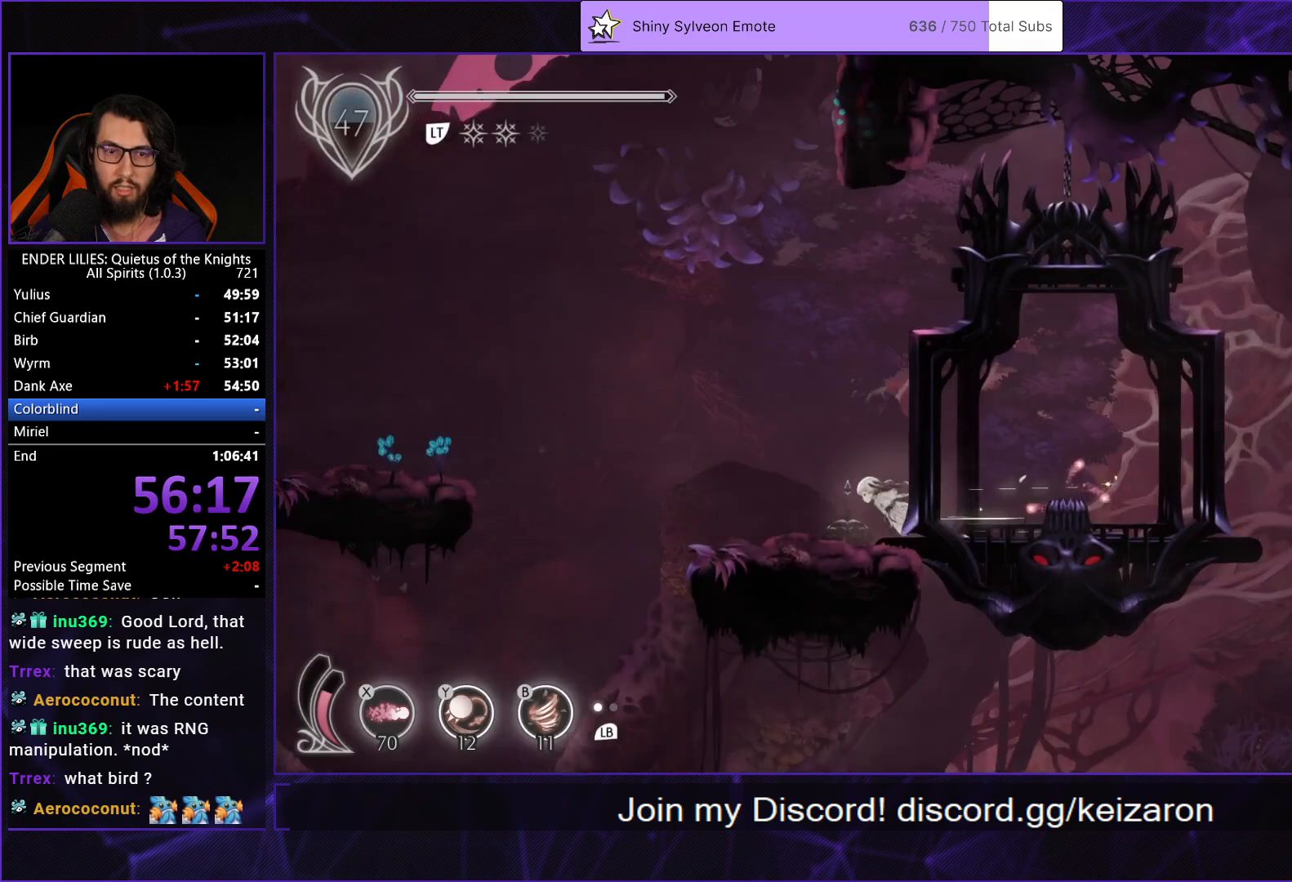
{"buttons": ["R1", "DPAD_LEFT"], "left_stick": "center", "right_stick": "center", "events": []}
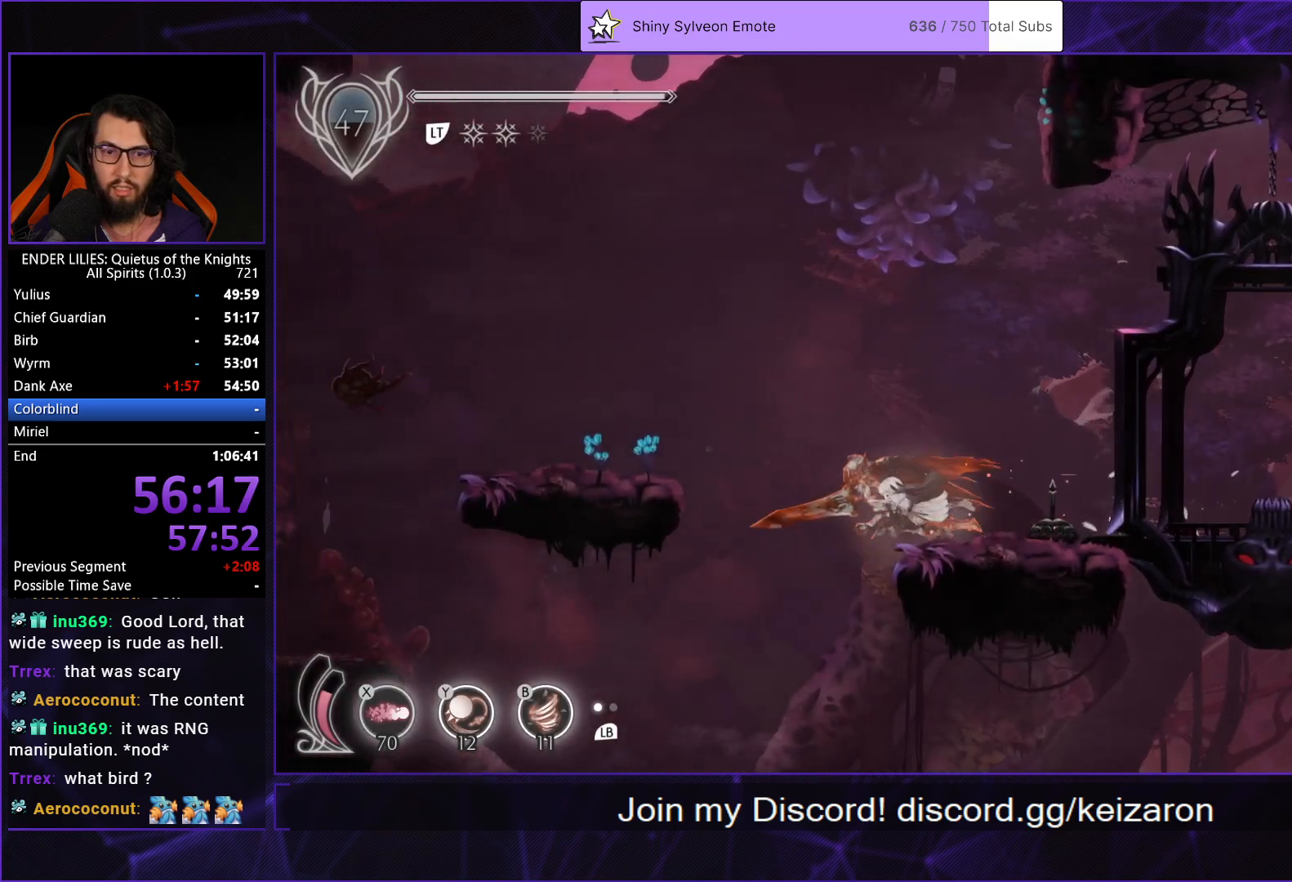
{"buttons": ["DPAD_LEFT"], "left_stick": "center", "right_stick": "center", "events": [[117, "A", "down"], [150, "R1", "up"], [367, "A", "up"]]}
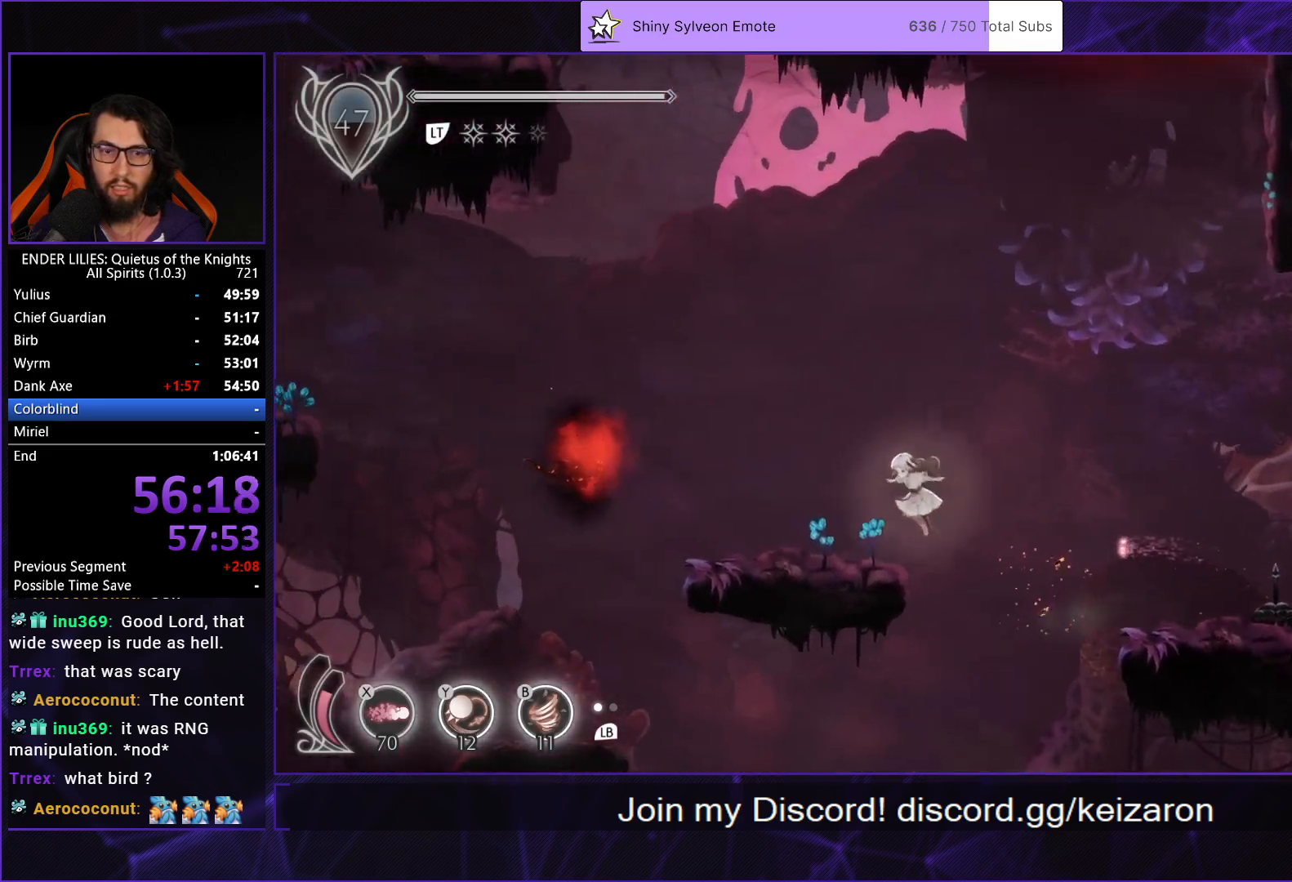
{"buttons": ["DPAD_LEFT"], "left_stick": "center", "right_stick": "center", "events": [[333, "A", "down"], [483, "A", "up"]]}
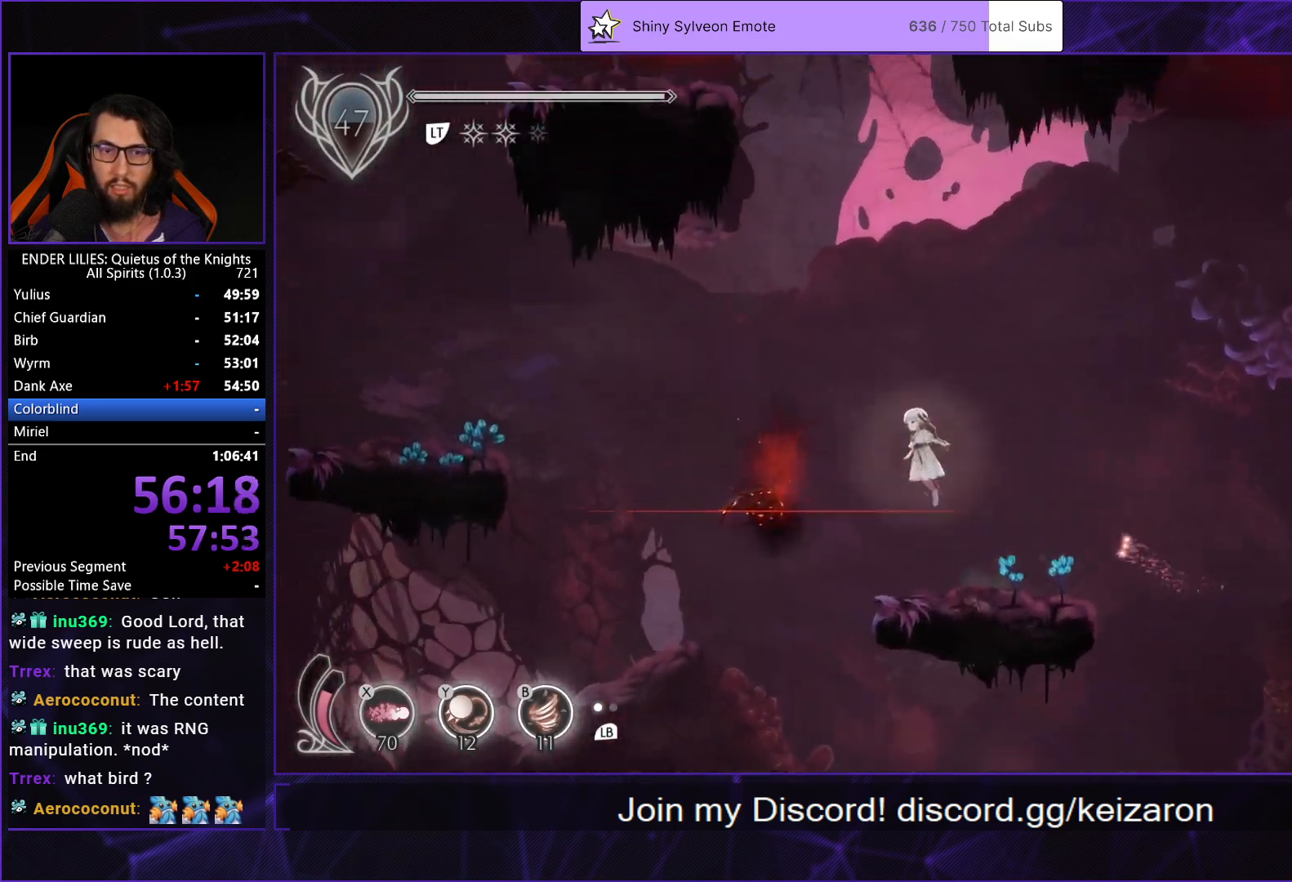
{"buttons": ["R1", "DPAD_LEFT"], "left_stick": "center", "right_stick": "center", "events": [[67, "A", "down"], [200, "R1", "down"], [217, "A", "up"]]}
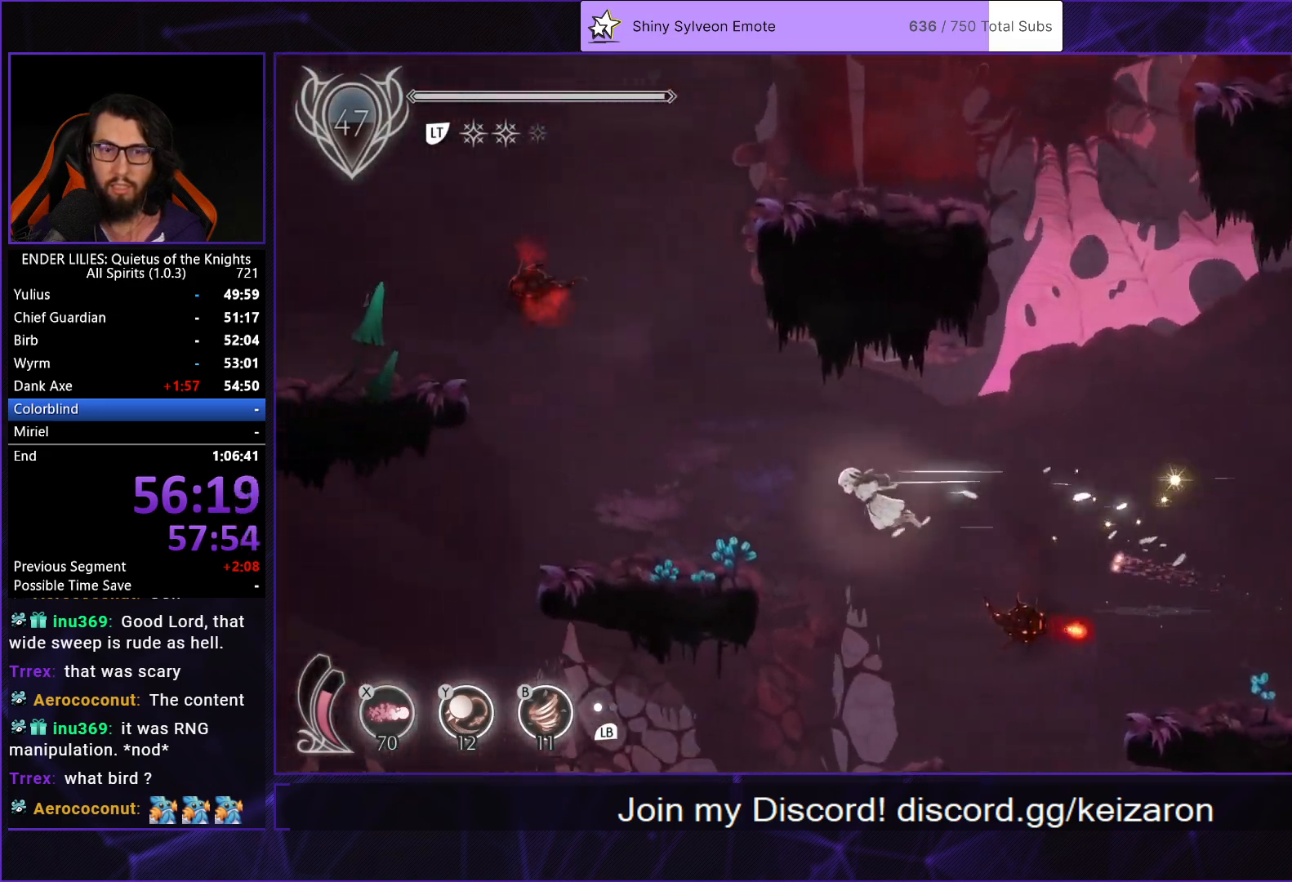
{"buttons": ["R1", "DPAD_LEFT"], "left_stick": "center", "right_stick": "center", "events": []}
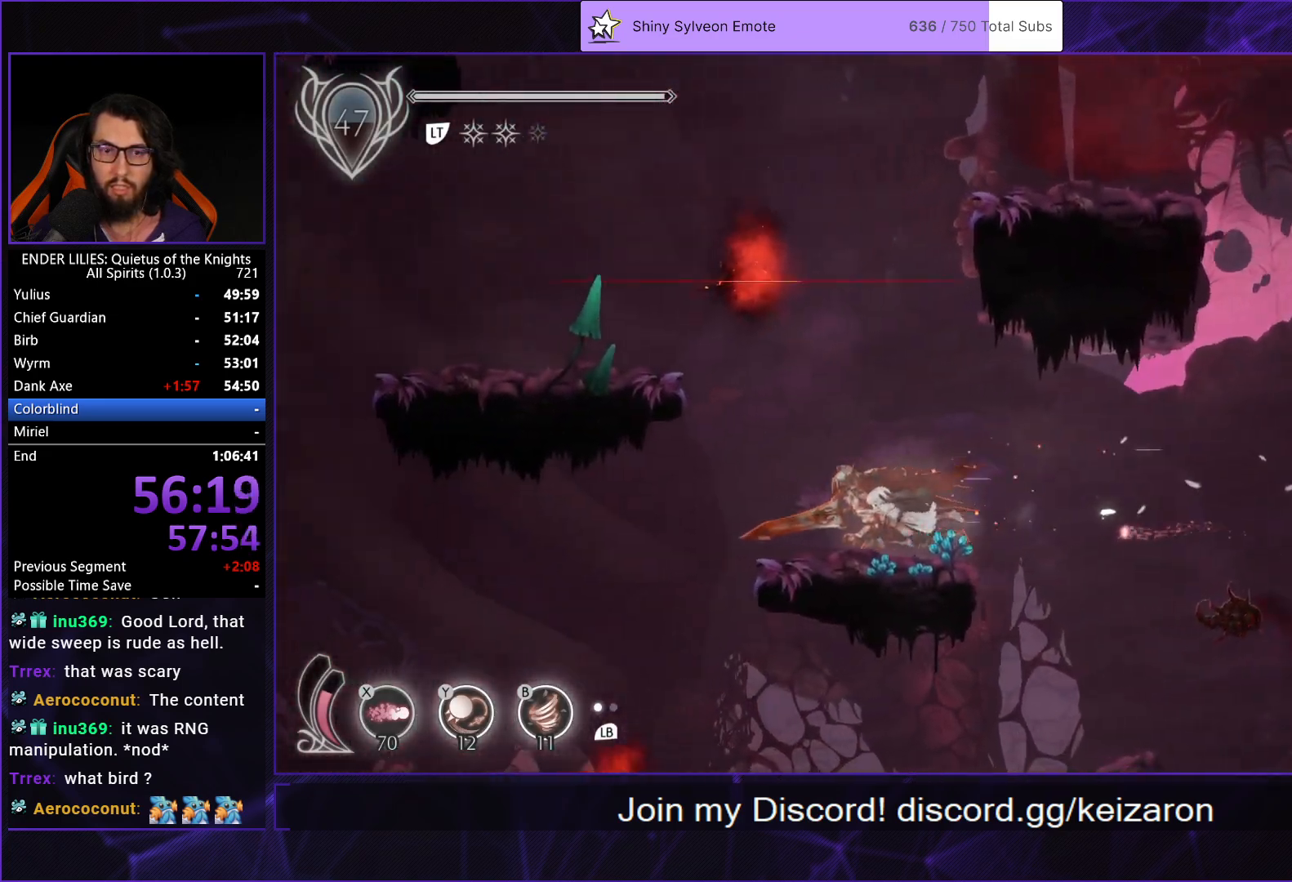
{"buttons": ["A", "DPAD_LEFT"], "left_stick": "center", "right_stick": "center", "events": [[83, "R1", "up"], [133, "A", "down"], [267, "A", "up"], [350, "A", "down"]]}
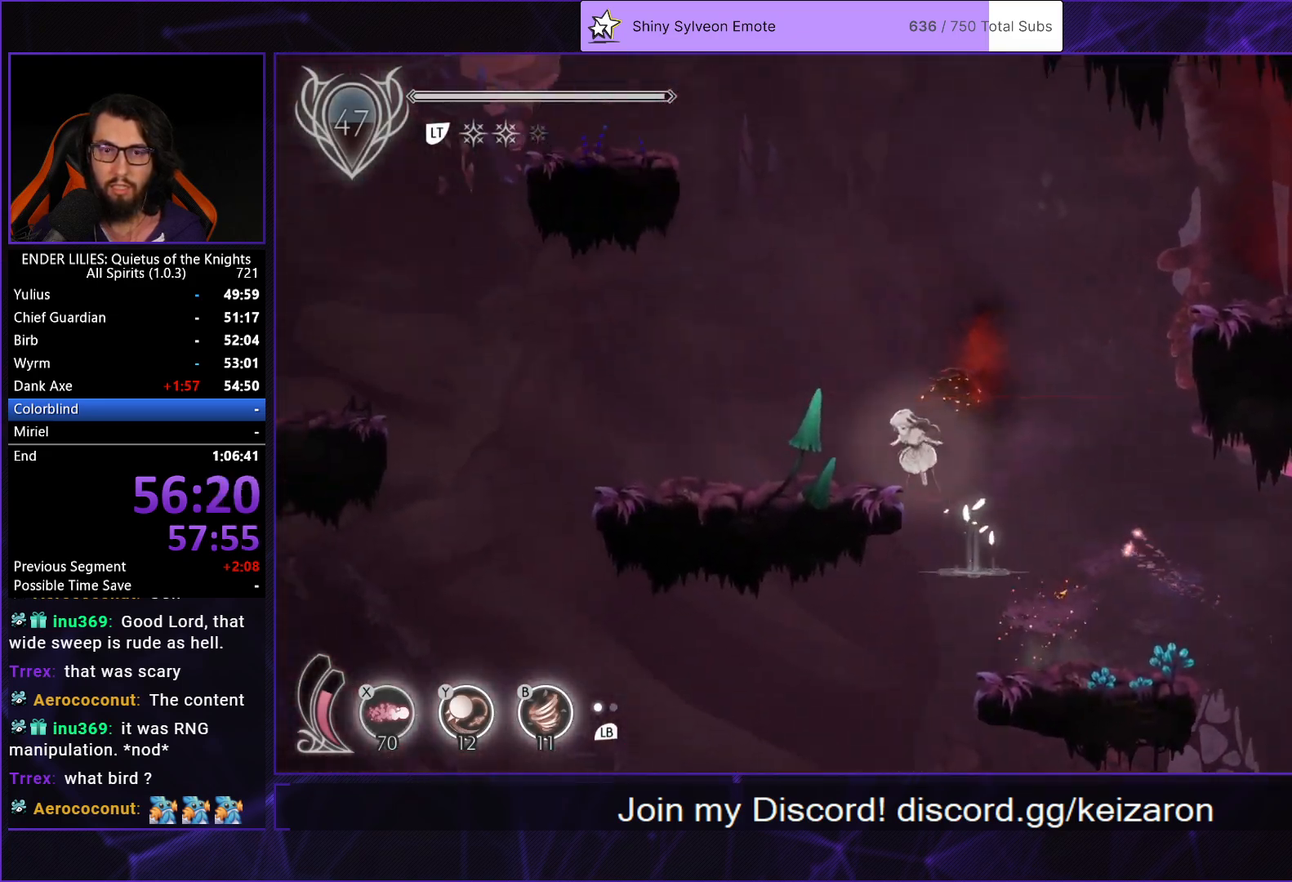
{"buttons": ["R1", "DPAD_LEFT"], "left_stick": "center", "right_stick": "center", "events": [[17, "A", "up"], [383, "R1", "down"]]}
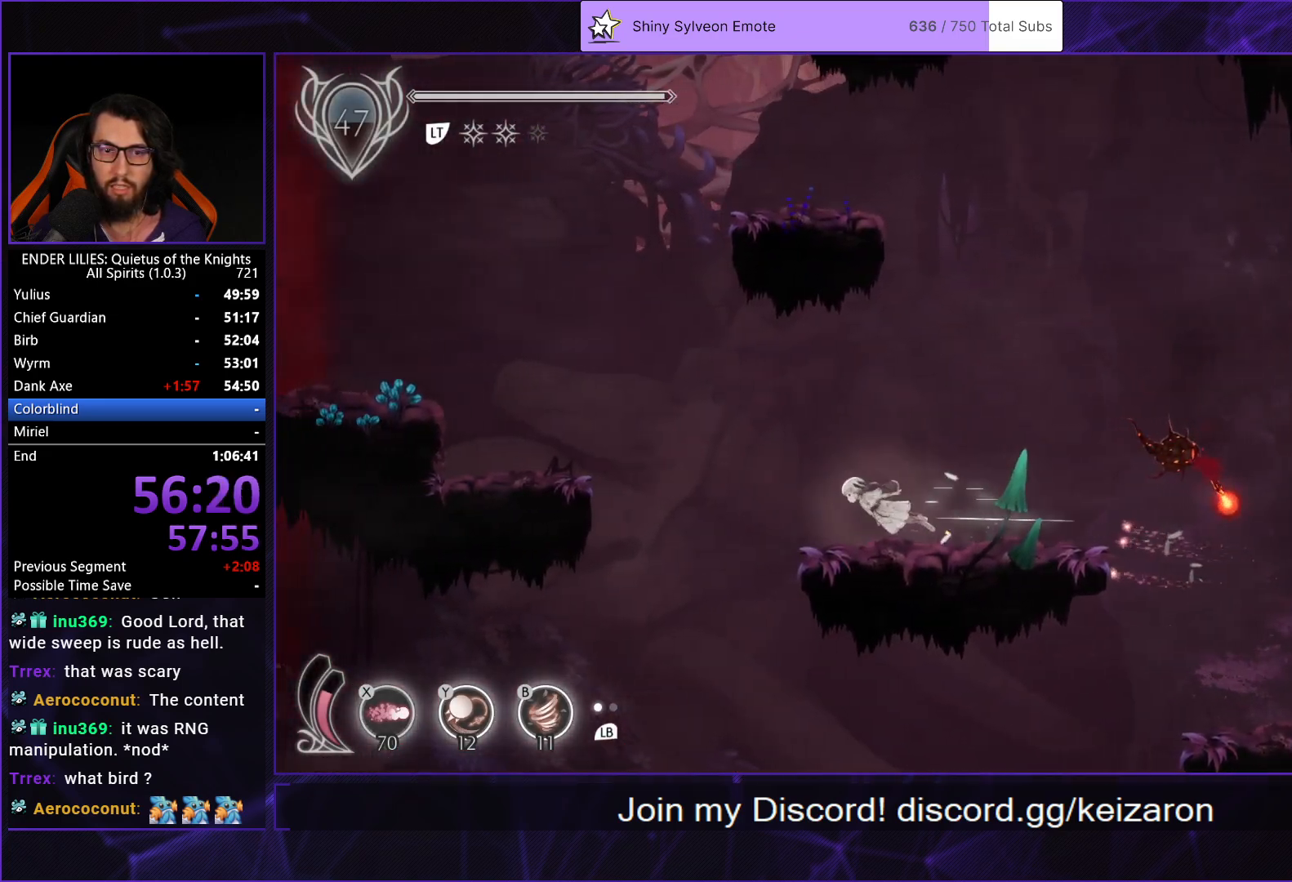
{"buttons": ["DPAD_LEFT"], "left_stick": "center", "right_stick": "center", "events": [[150, "R1", "up"], [217, "A", "down"], [433, "A", "up"]]}
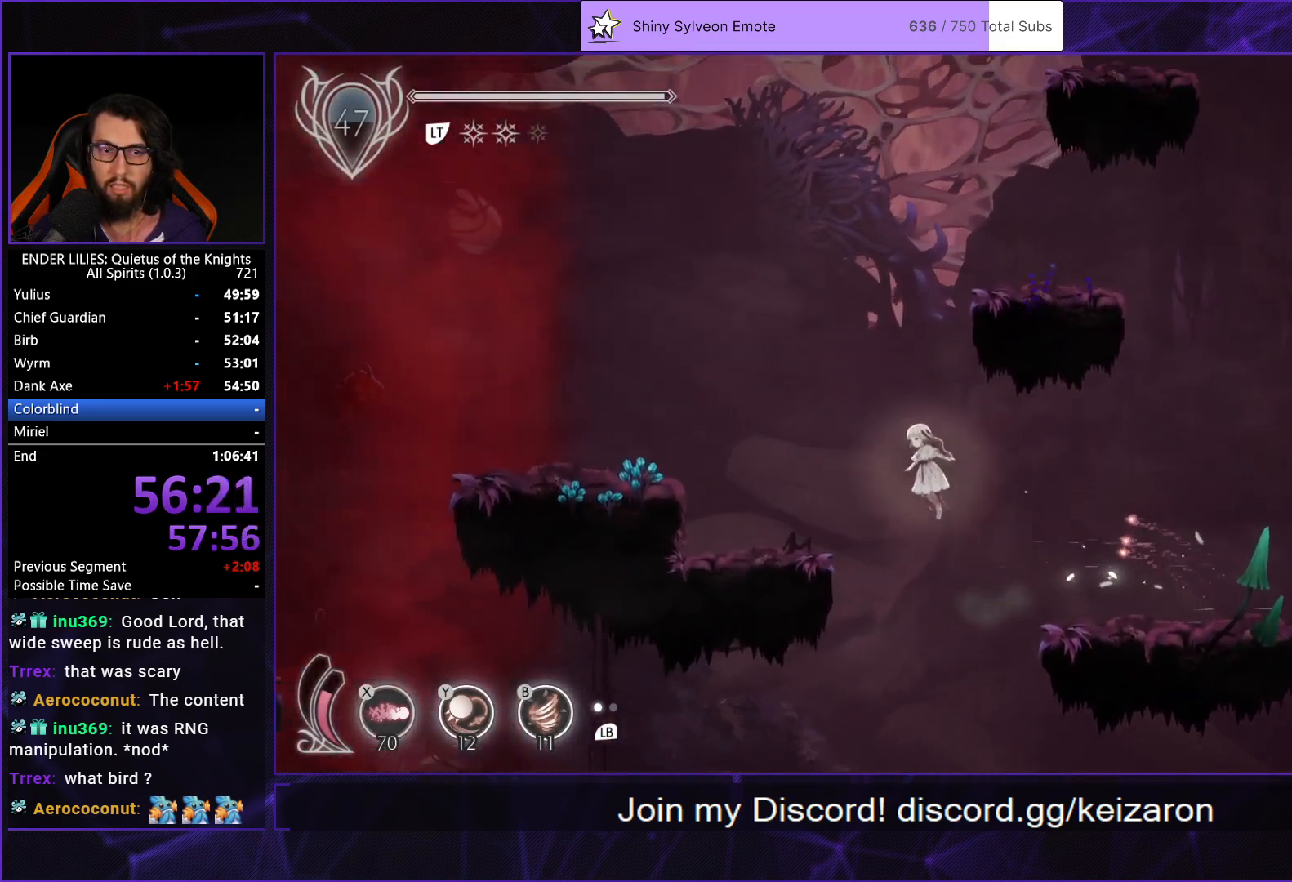
{"buttons": ["DPAD_LEFT"], "left_stick": "center", "right_stick": "center", "events": [[150, "A", "down"], [233, "A", "up"]]}
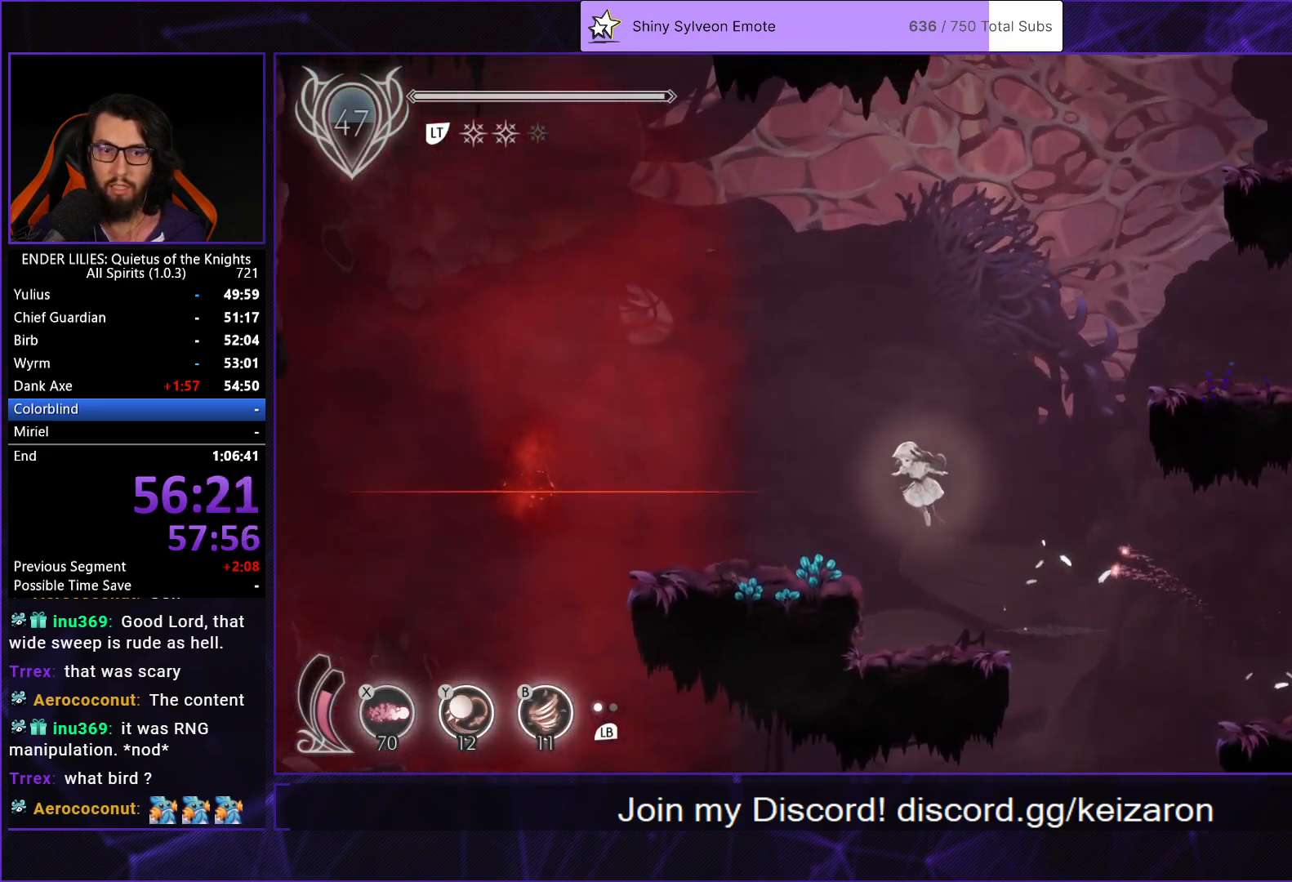
{"buttons": ["A", "DPAD_LEFT"], "left_stick": "center", "right_stick": "center", "events": [[383, "A", "down"]]}
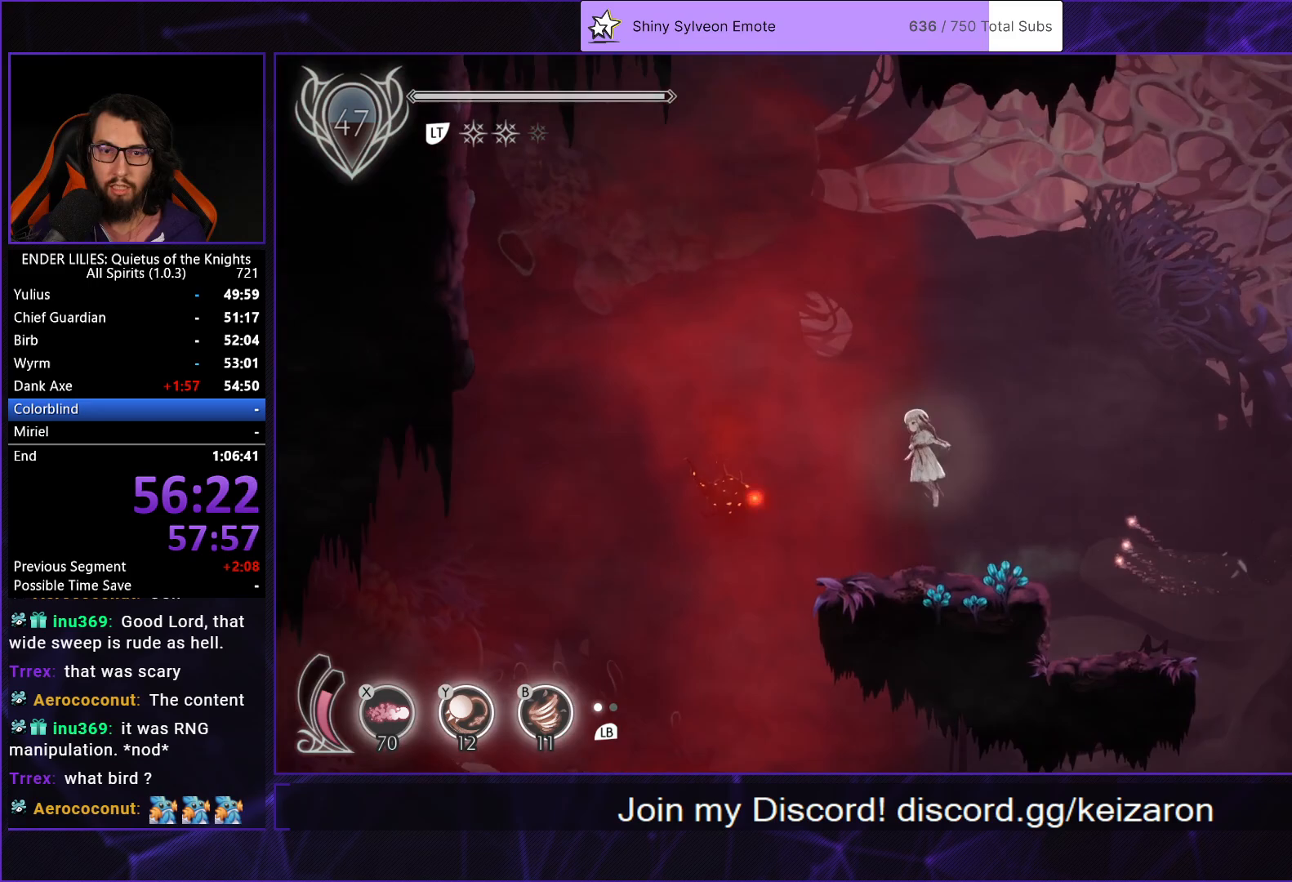
{"buttons": ["DPAD_LEFT"], "left_stick": "center", "right_stick": "center", "events": [[33, "A", "up"], [133, "A", "down"], [383, "A", "up"]]}
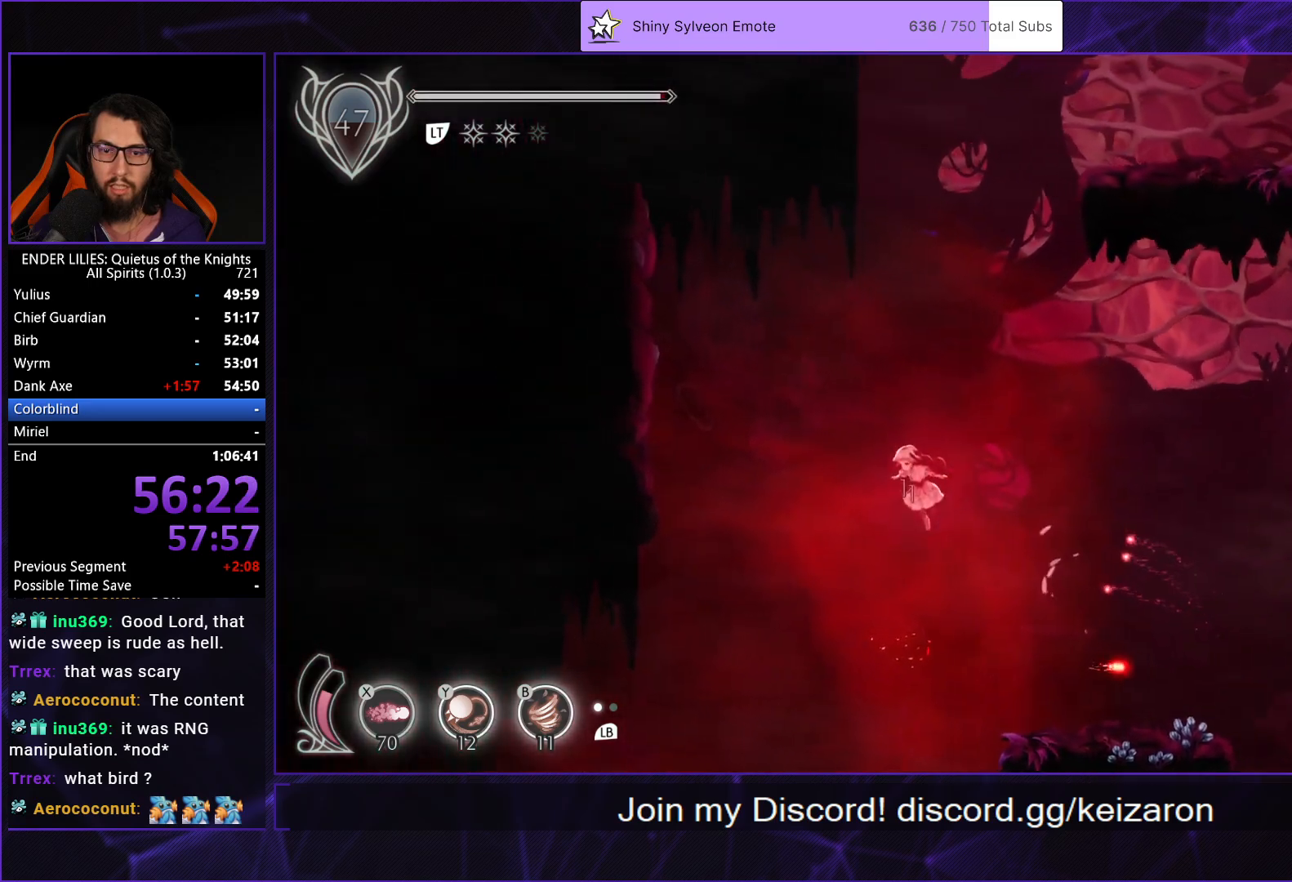
{"buttons": ["DPAD_LEFT"], "left_stick": "center", "right_stick": "center", "events": []}
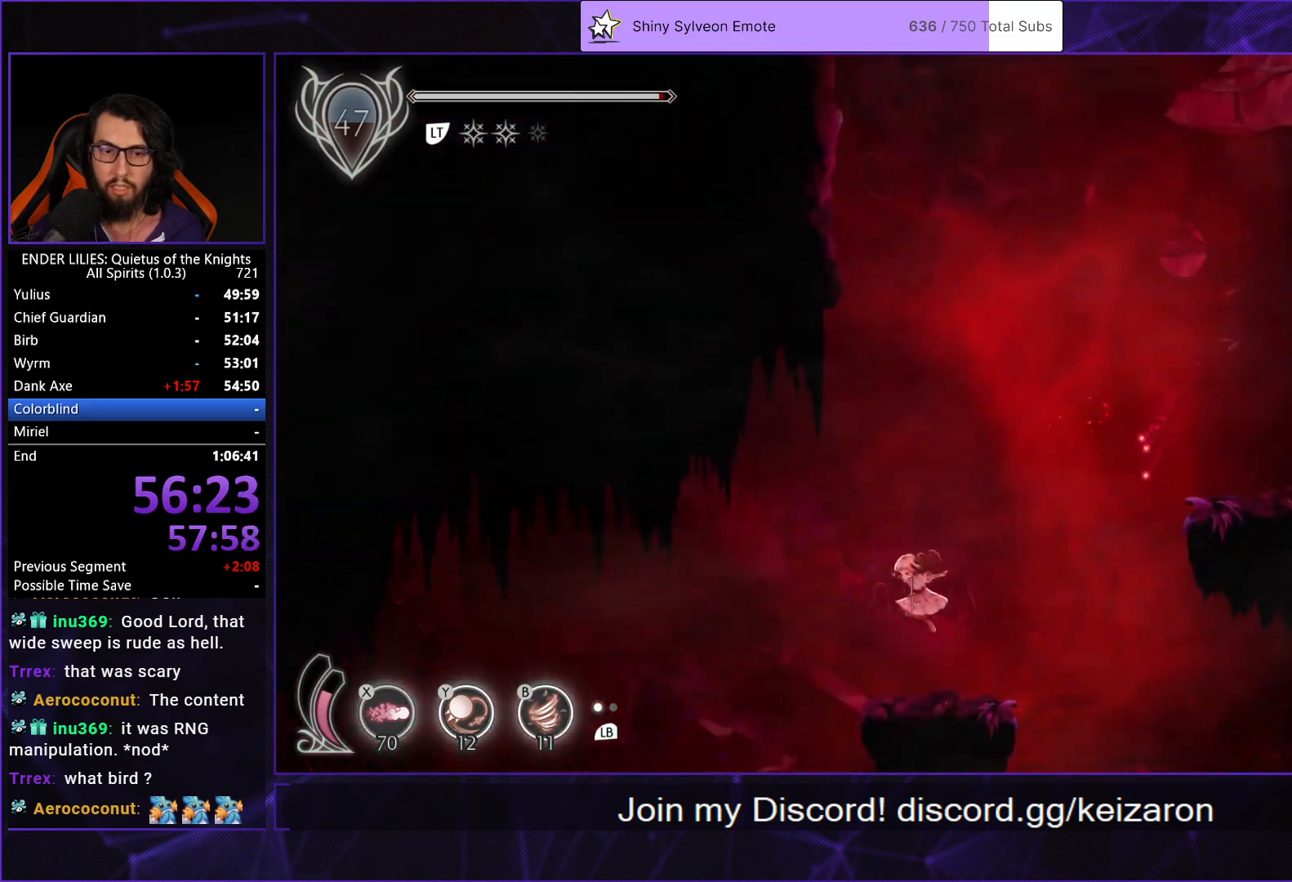
{"buttons": ["R1", "DPAD_LEFT"], "left_stick": "center", "right_stick": "center", "events": [[50, "R1", "down"]]}
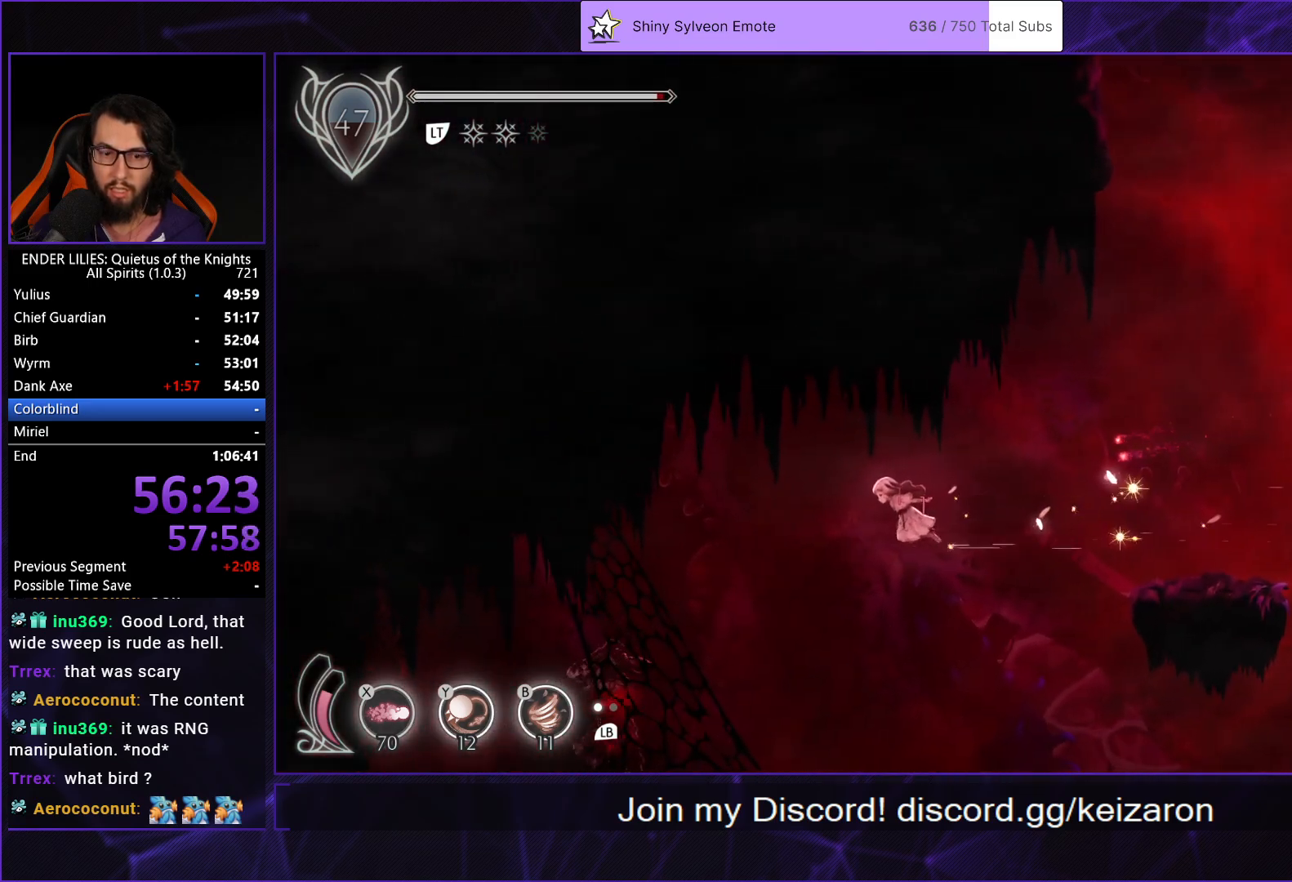
{"buttons": [], "left_stick": "center", "right_stick": "center", "events": [[383, "X", "down"], [467, "DPAD_LEFT", "up"], [500, "R1", "up"], [500, "X", "up"]]}
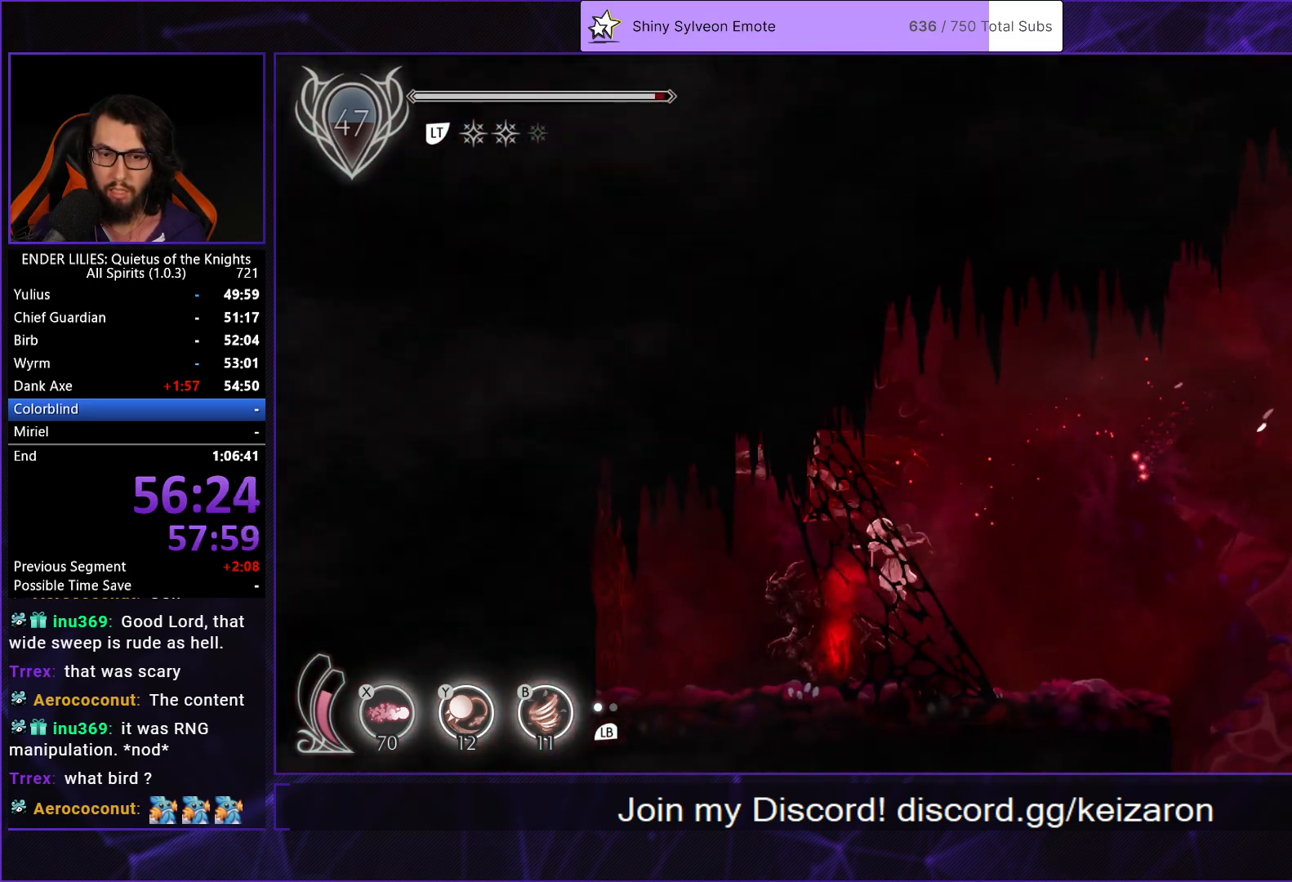
{"buttons": ["DPAD_LEFT"], "left_stick": "center", "right_stick": "center", "events": [[83, "DPAD_RIGHT", "down"], [300, "DPAD_RIGHT", "up"], [367, "DPAD_LEFT", "down"], [417, "R1", "down"], [500, "R1", "up"]]}
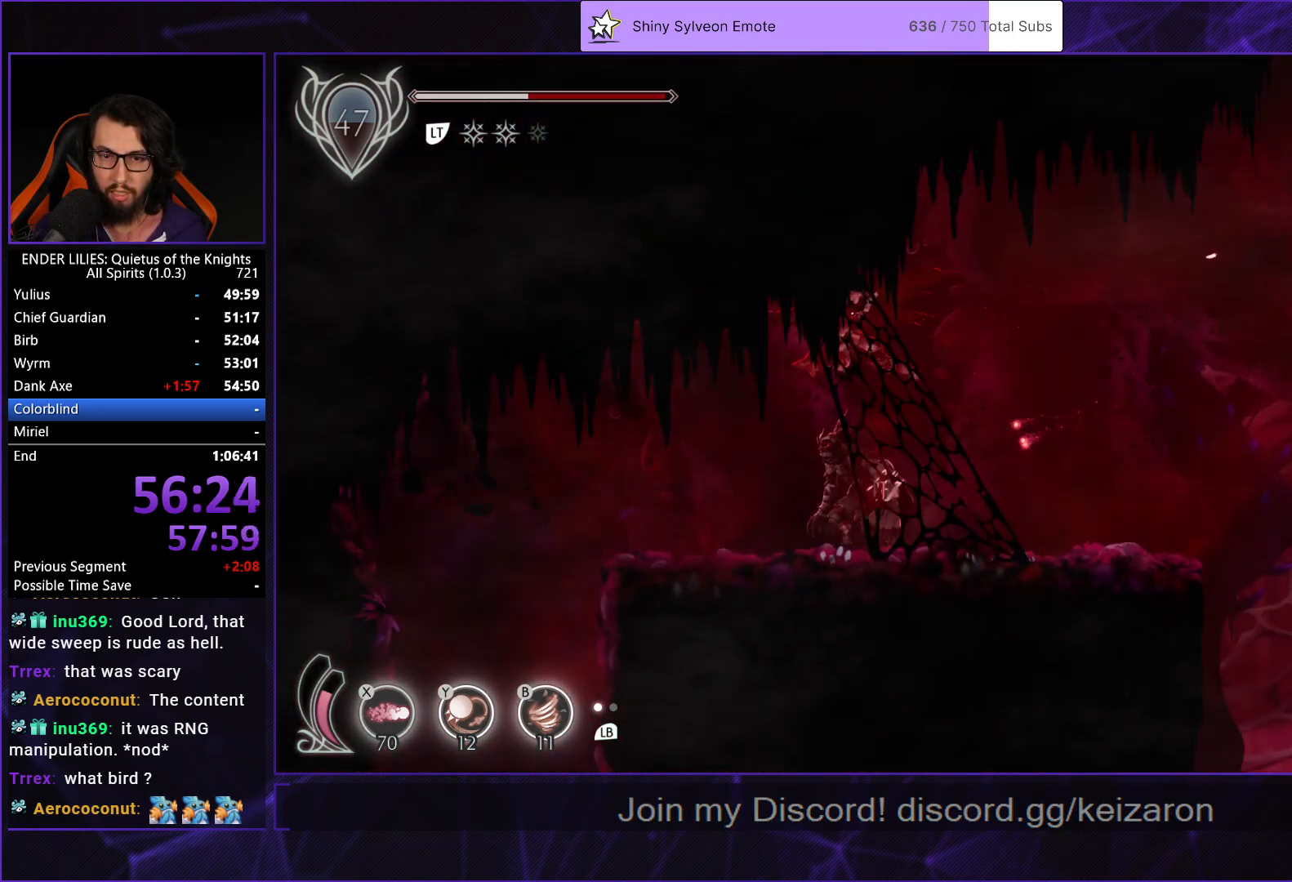
{"buttons": ["R1", "DPAD_LEFT"], "left_stick": "center", "right_stick": "center", "events": [[50, "R1", "down"], [150, "R1", "up"], [200, "R1", "down"], [333, "R1", "up"], [450, "R1", "down"]]}